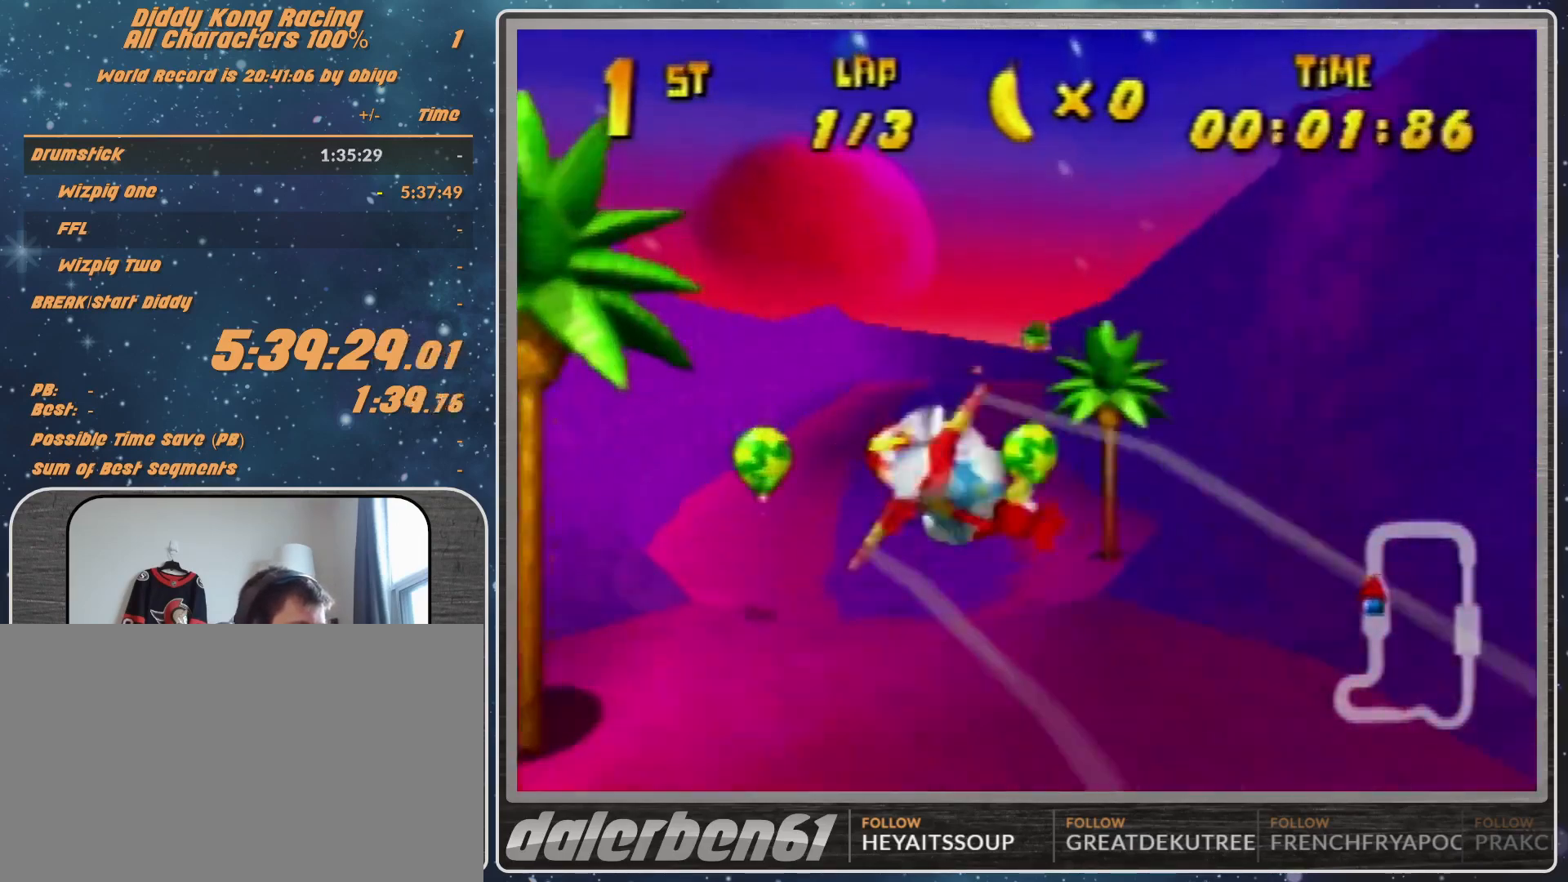
Gameplay with a controller (Nintendo layout); each line is a JSON object with the inputs held at the frame after it. "events" lists button and stick changes between this image and that frame as [ms after this image, input, new state], when the widget could be followed in between. Not read: L1 L3 R3.
{"buttons": ["A", "R1"], "left_stick": "up-left", "events": [[100, "left_stick", "center"], [267, "left_stick", "up"], [433, "left_stick", "up-left"]]}
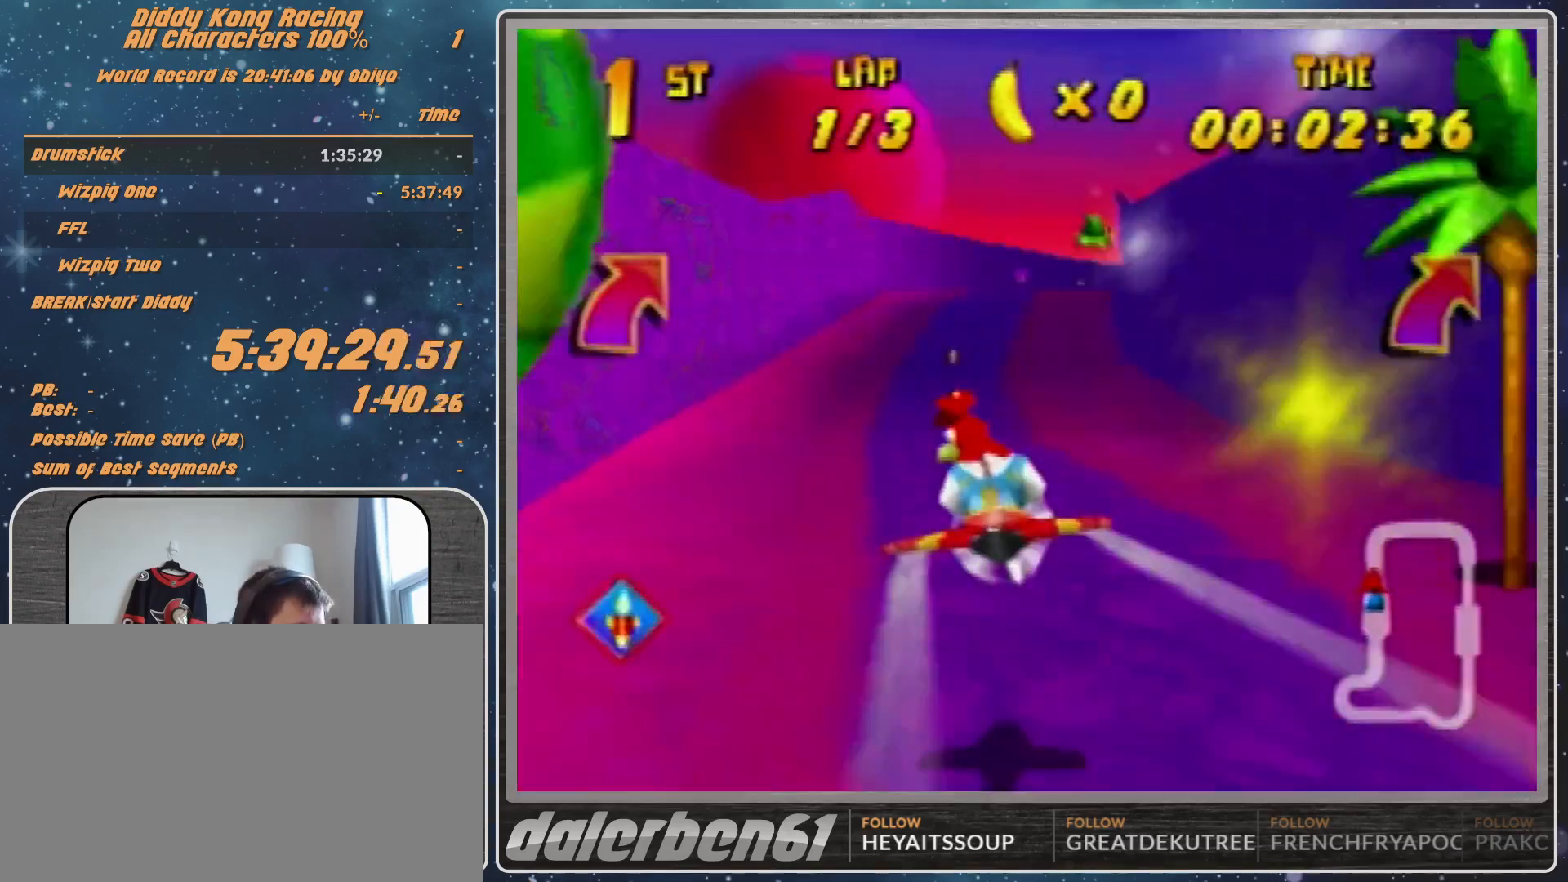
{"buttons": ["A", "R1"], "left_stick": "center", "events": [[333, "left_stick", "up-right"], [400, "left_stick", "center"]]}
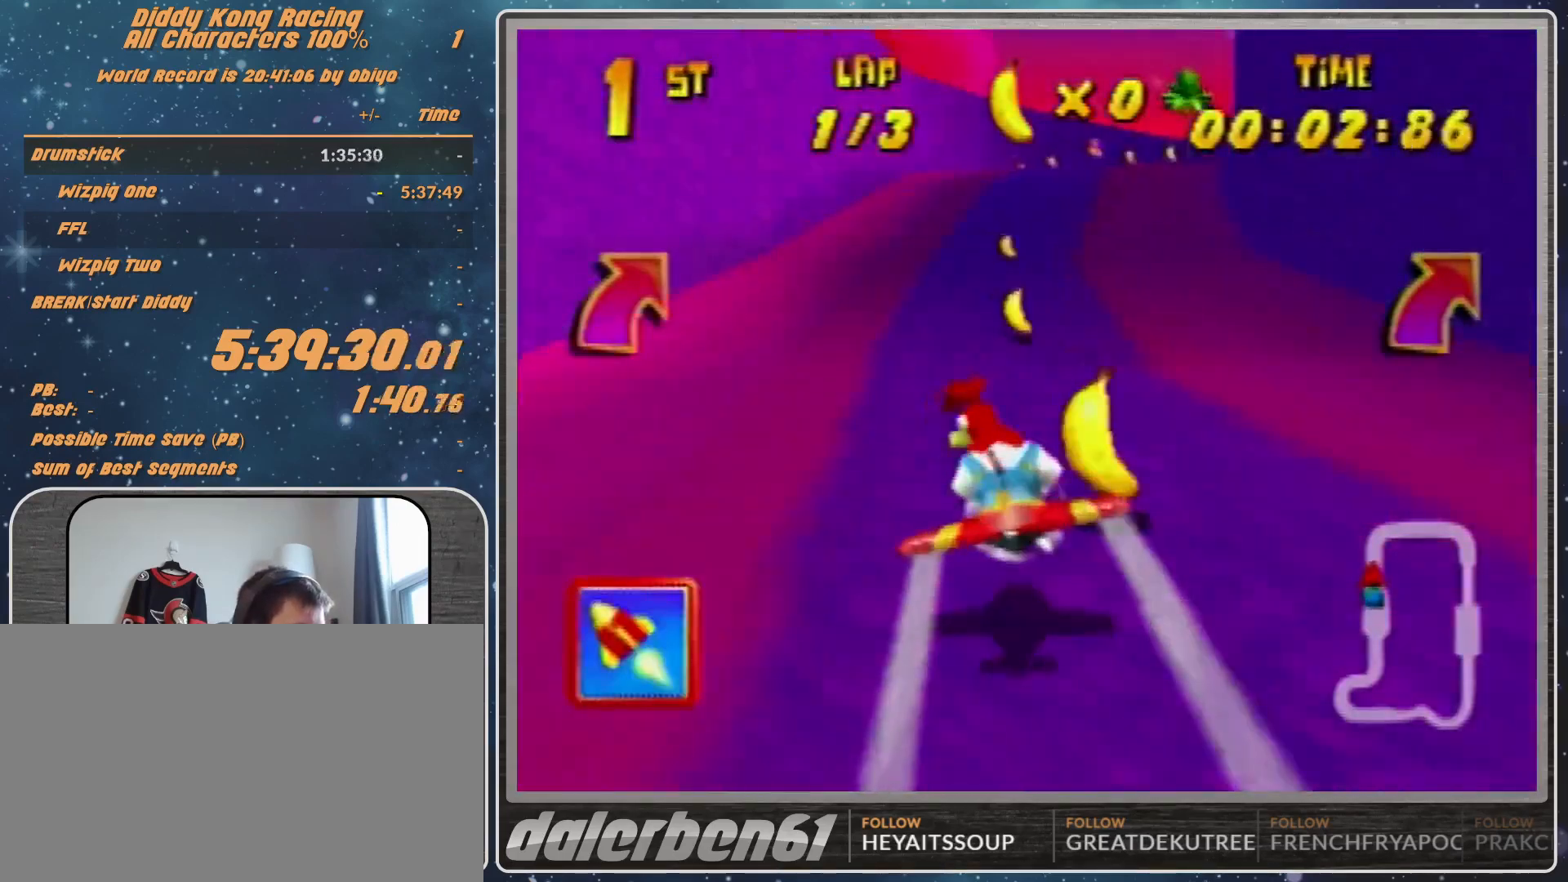
{"buttons": ["A", "R1"], "left_stick": "center", "events": [[333, "left_stick", "down-right"], [467, "left_stick", "center"]]}
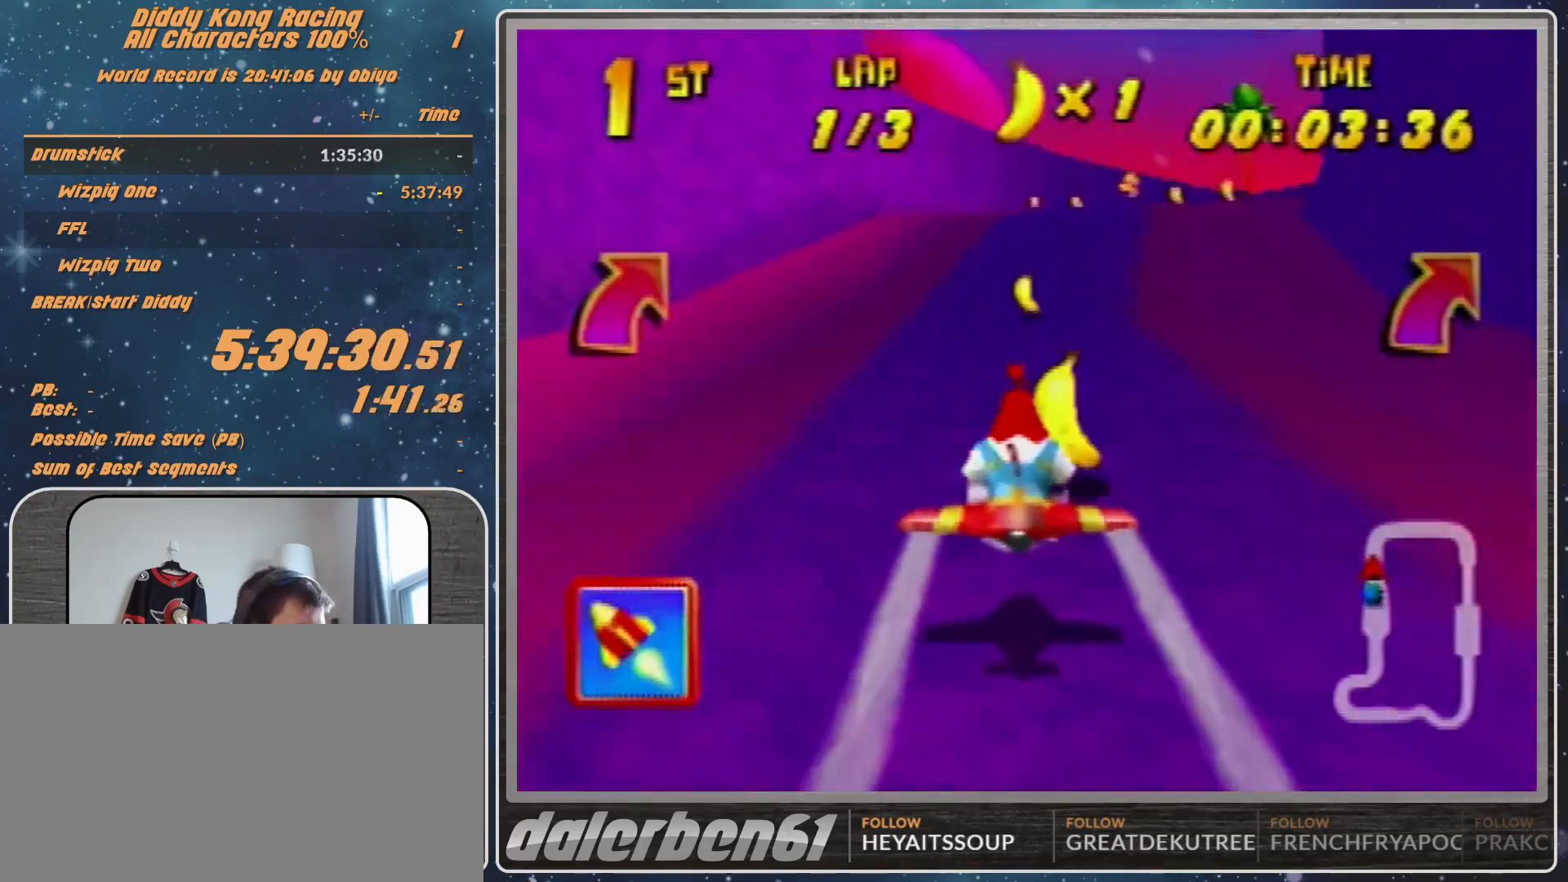
{"buttons": ["R1"], "left_stick": "center", "events": [[133, "A", "up"], [233, "A", "down"], [233, "left_stick", "down-right"], [467, "left_stick", "center"], [500, "A", "up"]]}
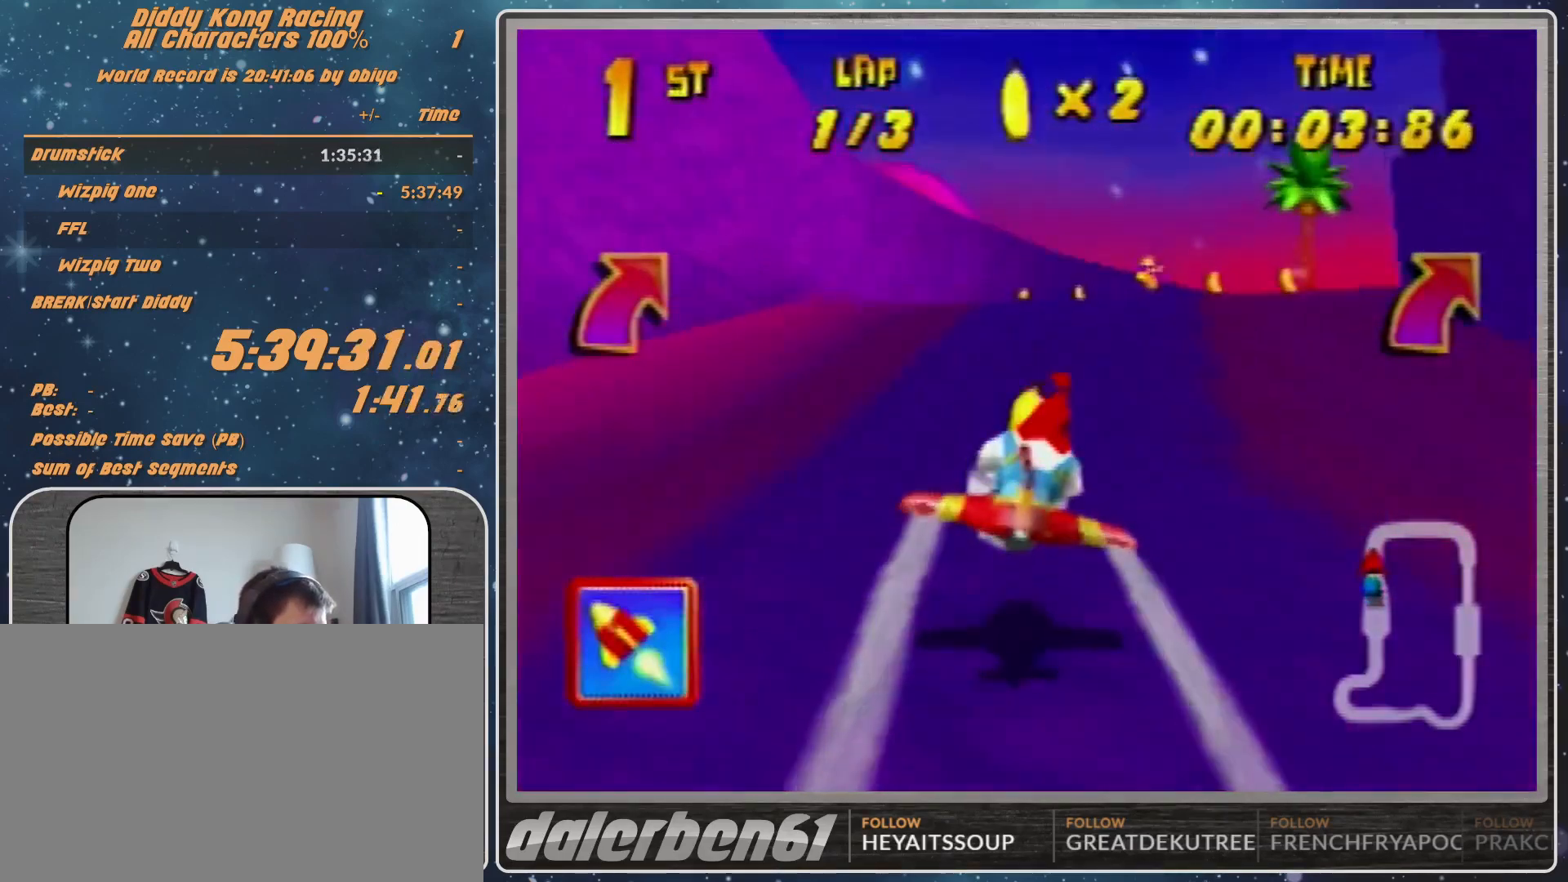
{"buttons": ["A", "R1"], "left_stick": "up-right", "events": [[233, "A", "down"], [300, "left_stick", "up-right"]]}
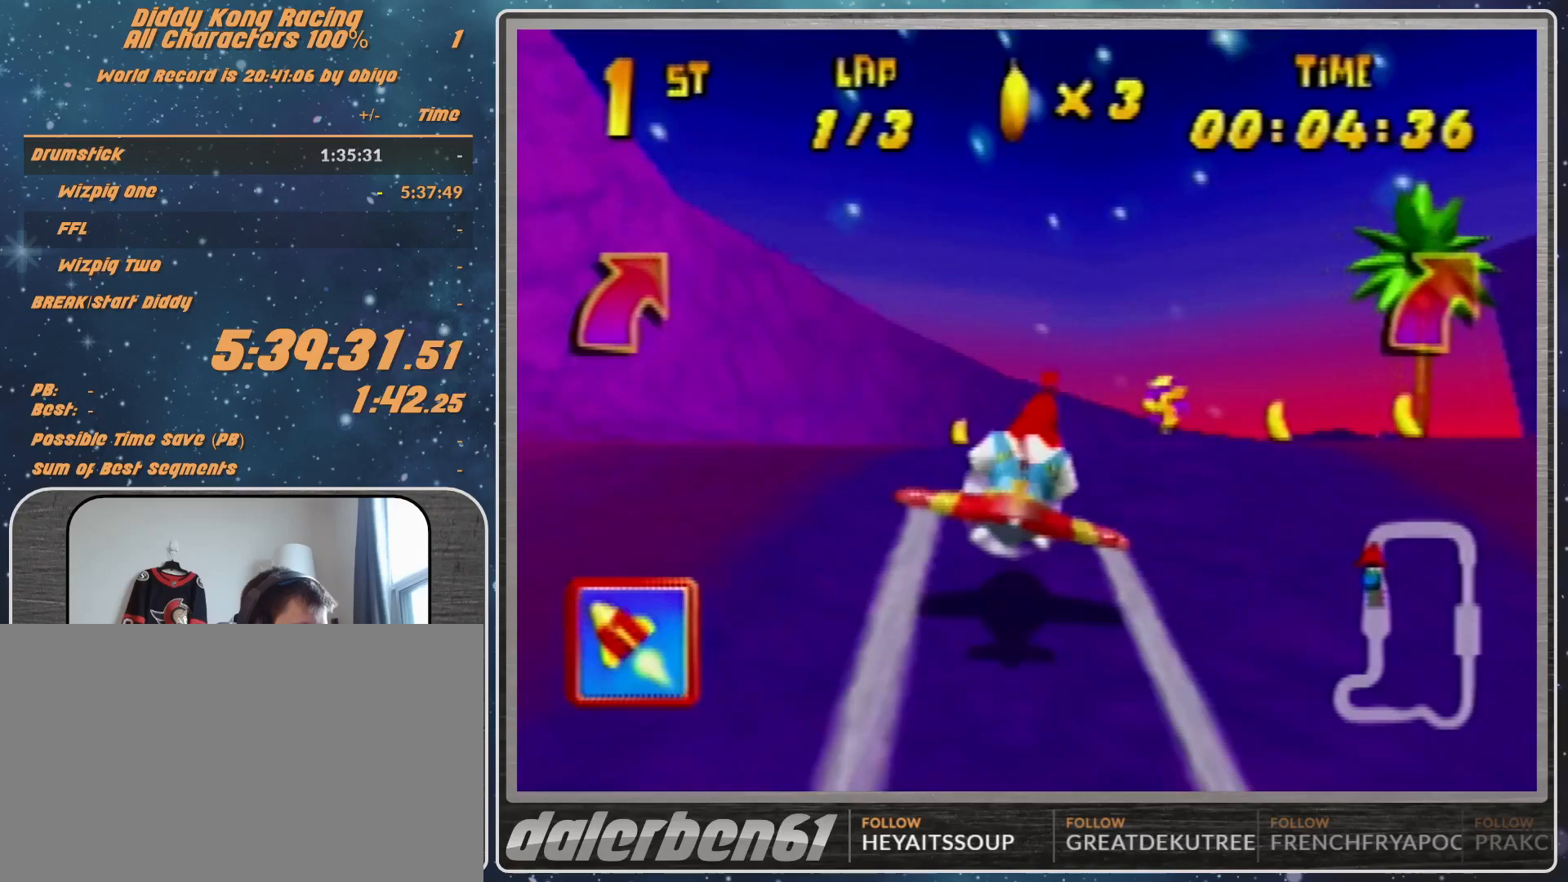
{"buttons": ["A", "R1"], "left_stick": "down-right", "events": [[33, "left_stick", "right"], [200, "B", "down"], [300, "left_stick", "down-right"], [400, "B", "up"]]}
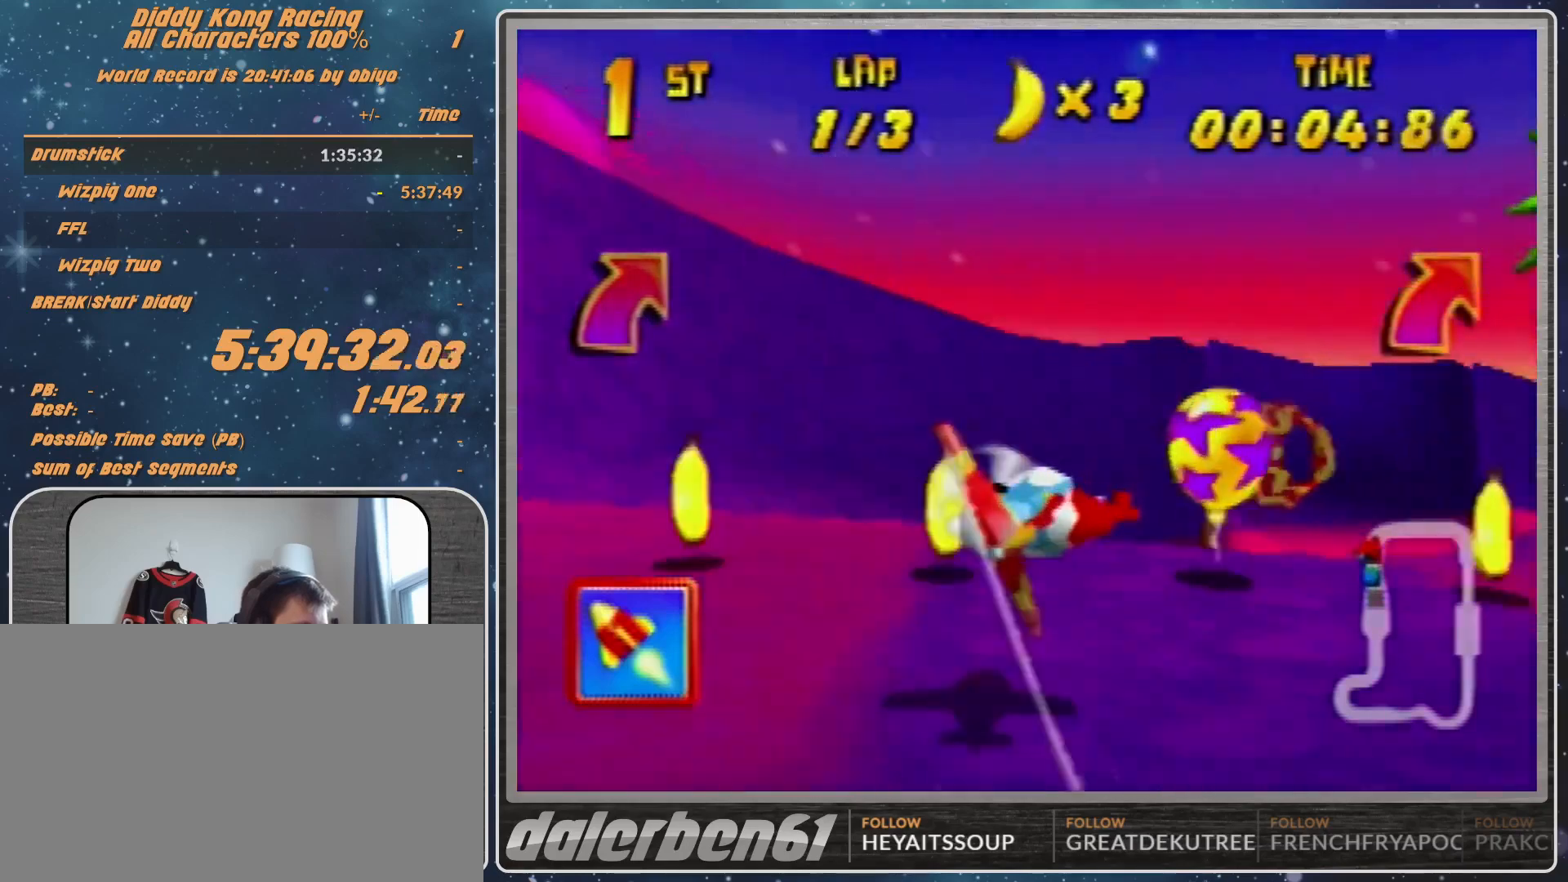
{"buttons": ["A", "R1"], "left_stick": "up-right", "events": [[33, "left_stick", "right"], [267, "left_stick", "up-right"]]}
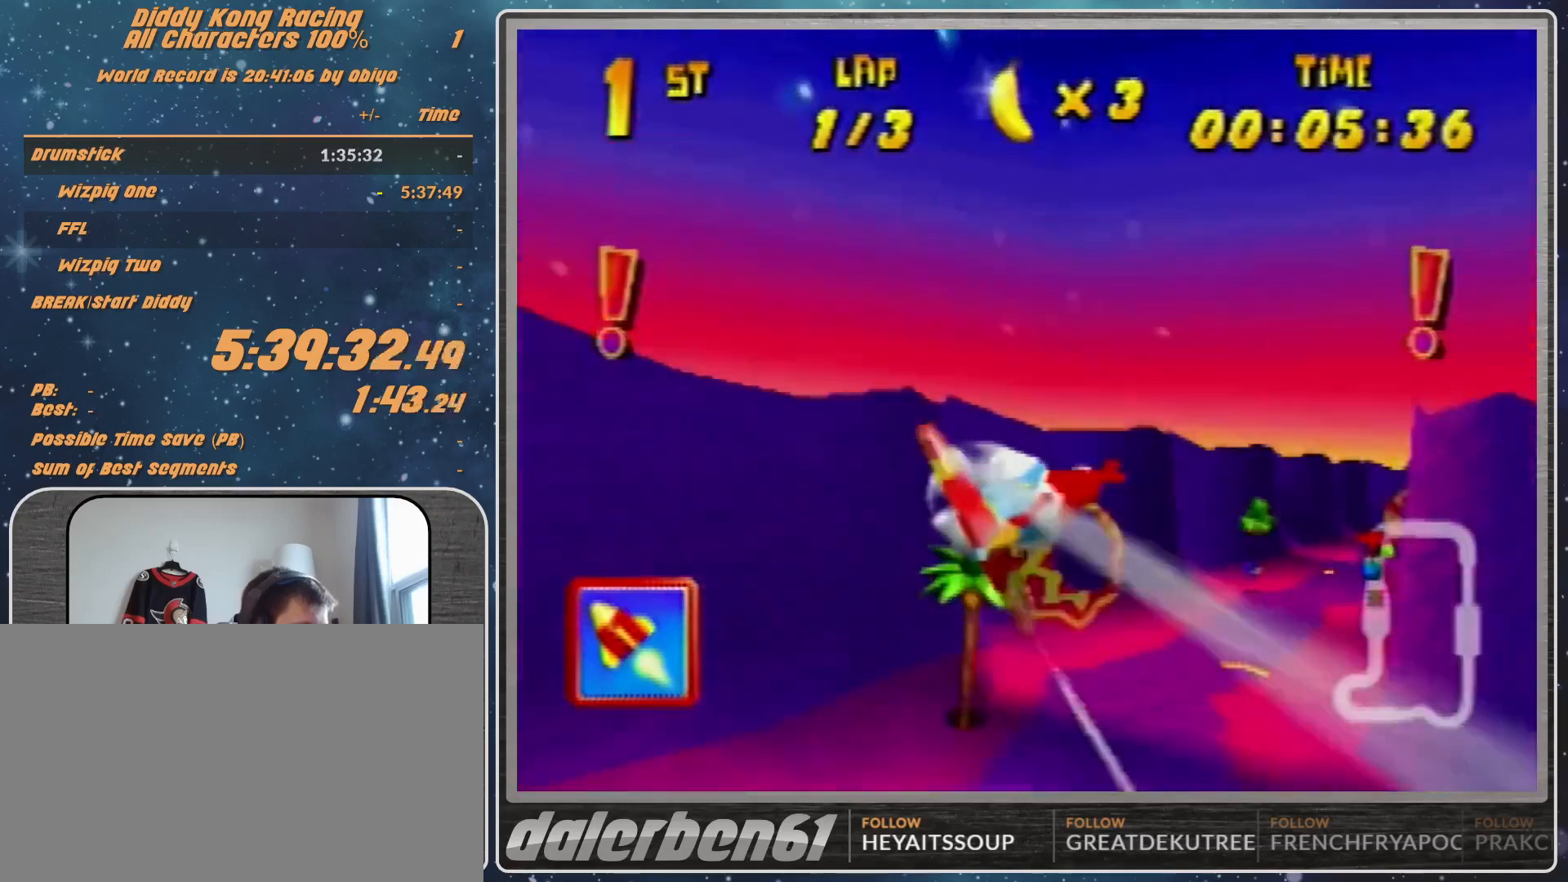
{"buttons": ["R1"], "left_stick": "up-right", "events": [[200, "A", "up"], [300, "A", "down"], [300, "left_stick", "center"], [433, "A", "up"], [500, "left_stick", "up-right"]]}
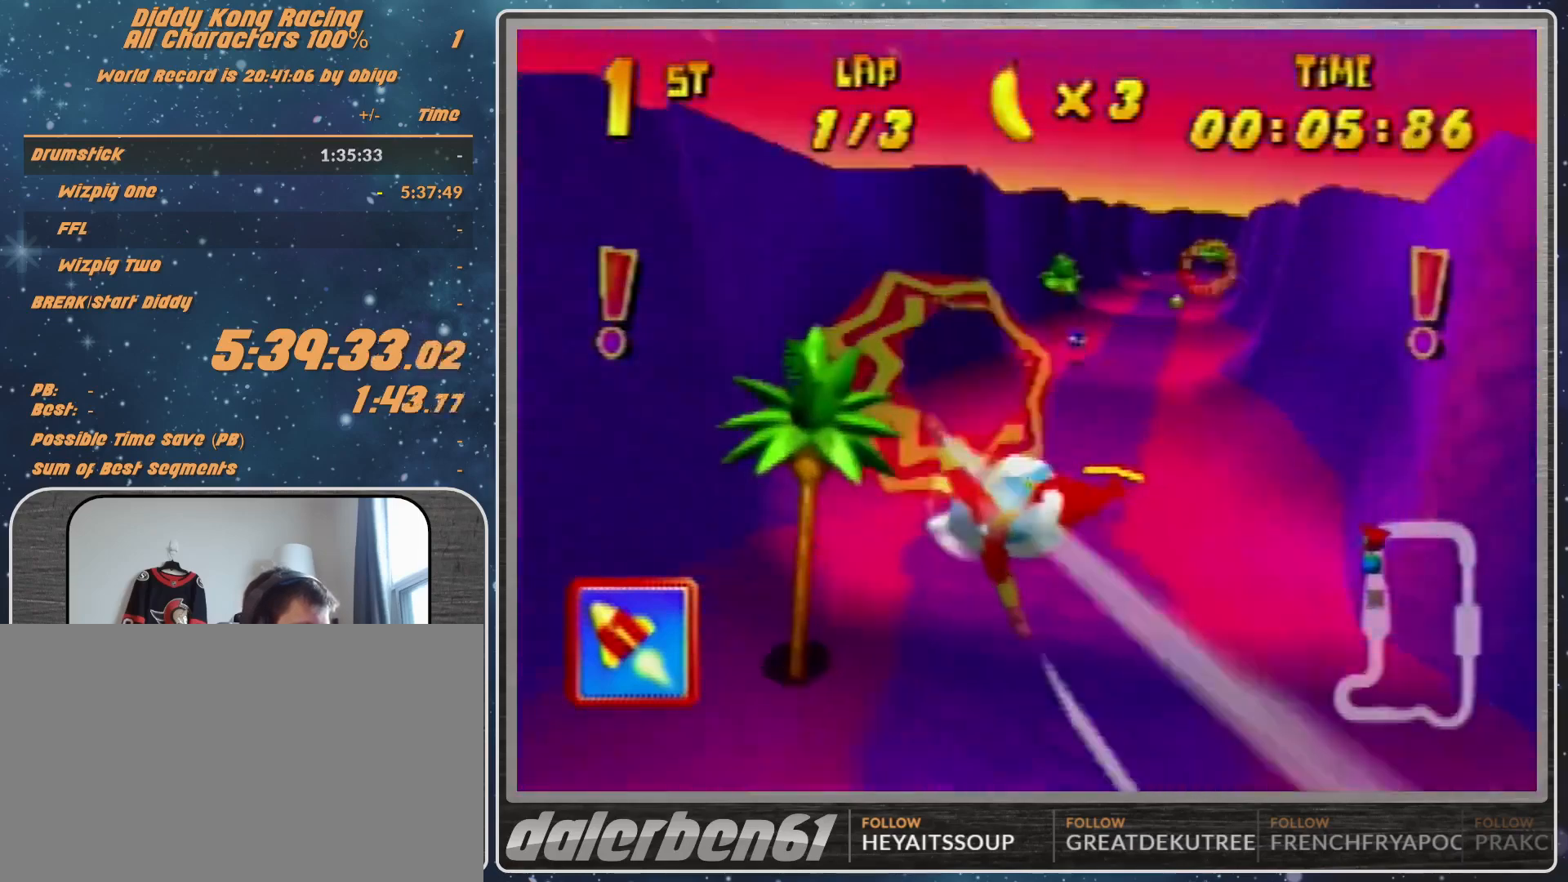
{"buttons": ["R1"], "left_stick": "center", "events": [[200, "left_stick", "center"]]}
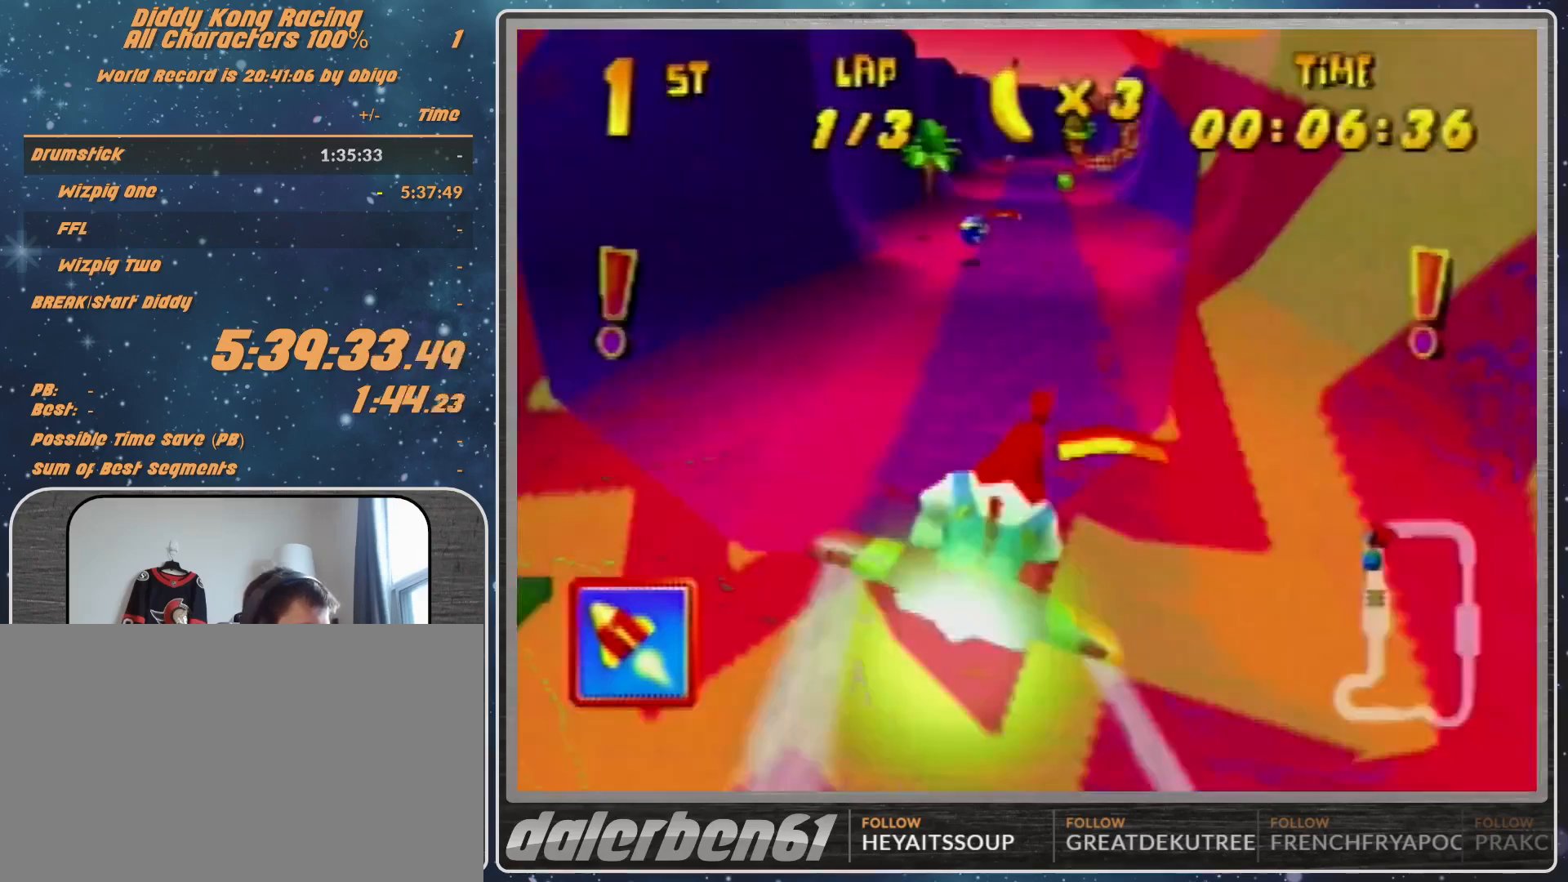
{"buttons": ["R1"], "left_stick": "up", "events": [[267, "left_stick", "up-left"], [367, "left_stick", "up"]]}
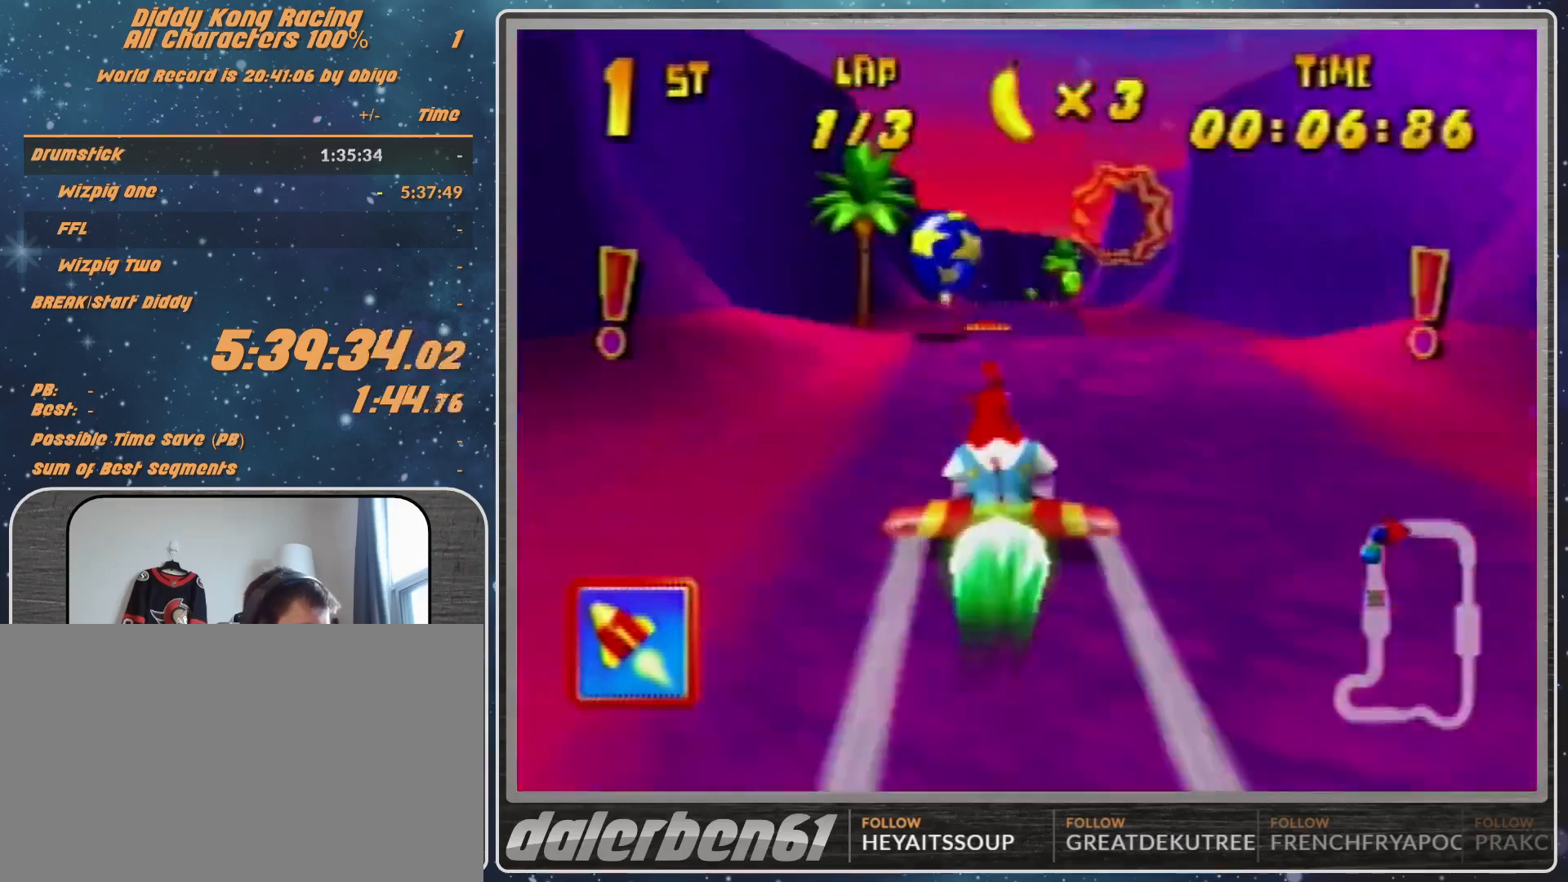
{"buttons": ["R1"], "left_stick": "up", "events": []}
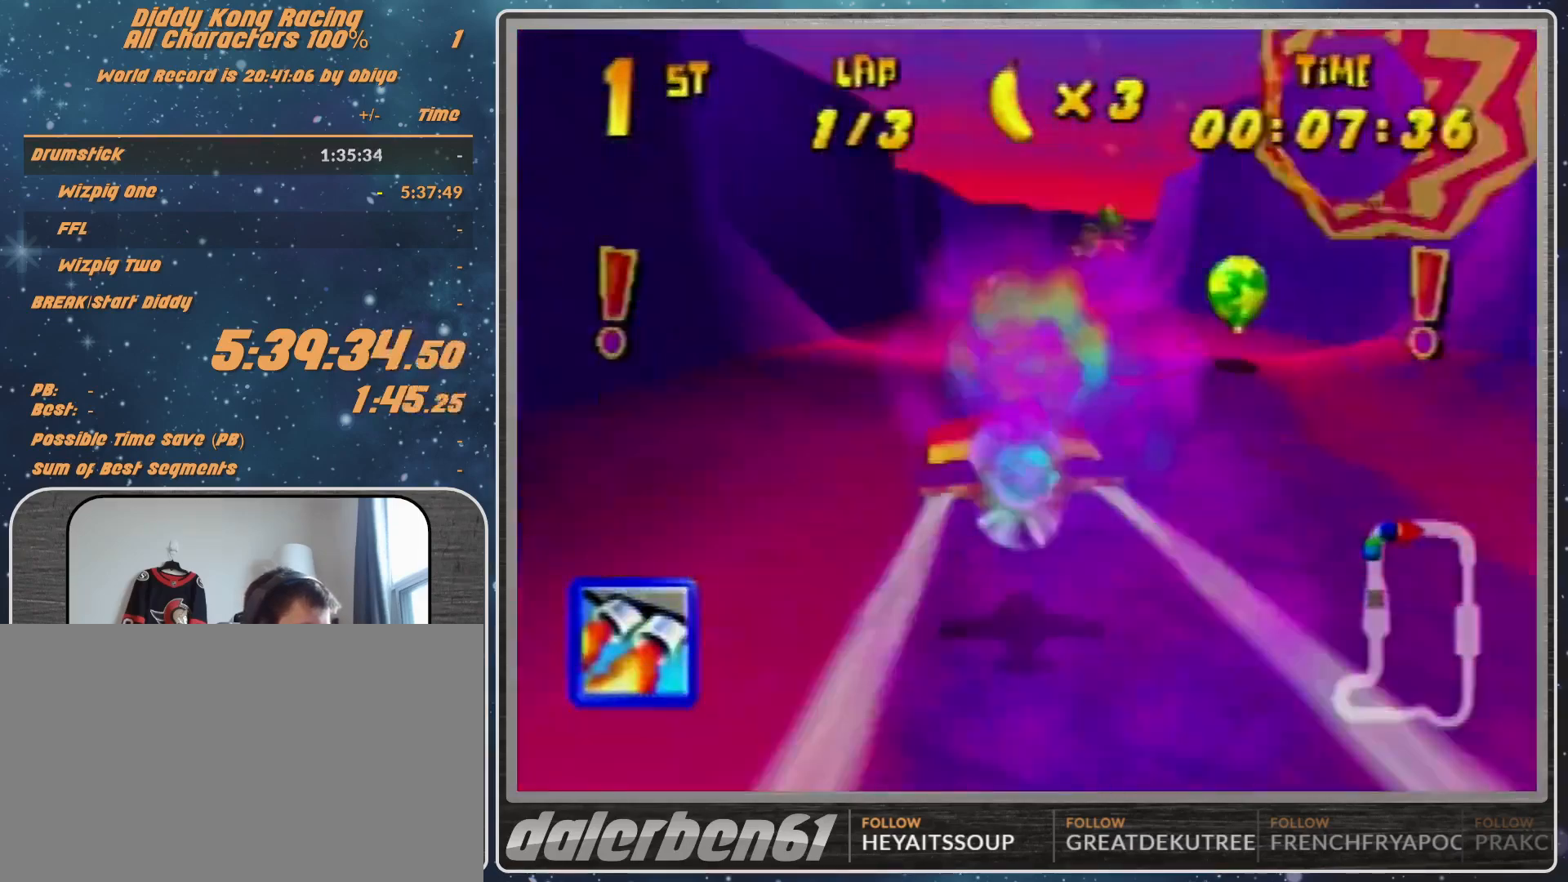
{"buttons": ["R1"], "left_stick": "down-right", "events": [[200, "left_stick", "up-left"], [333, "left_stick", "center"], [500, "left_stick", "down-right"]]}
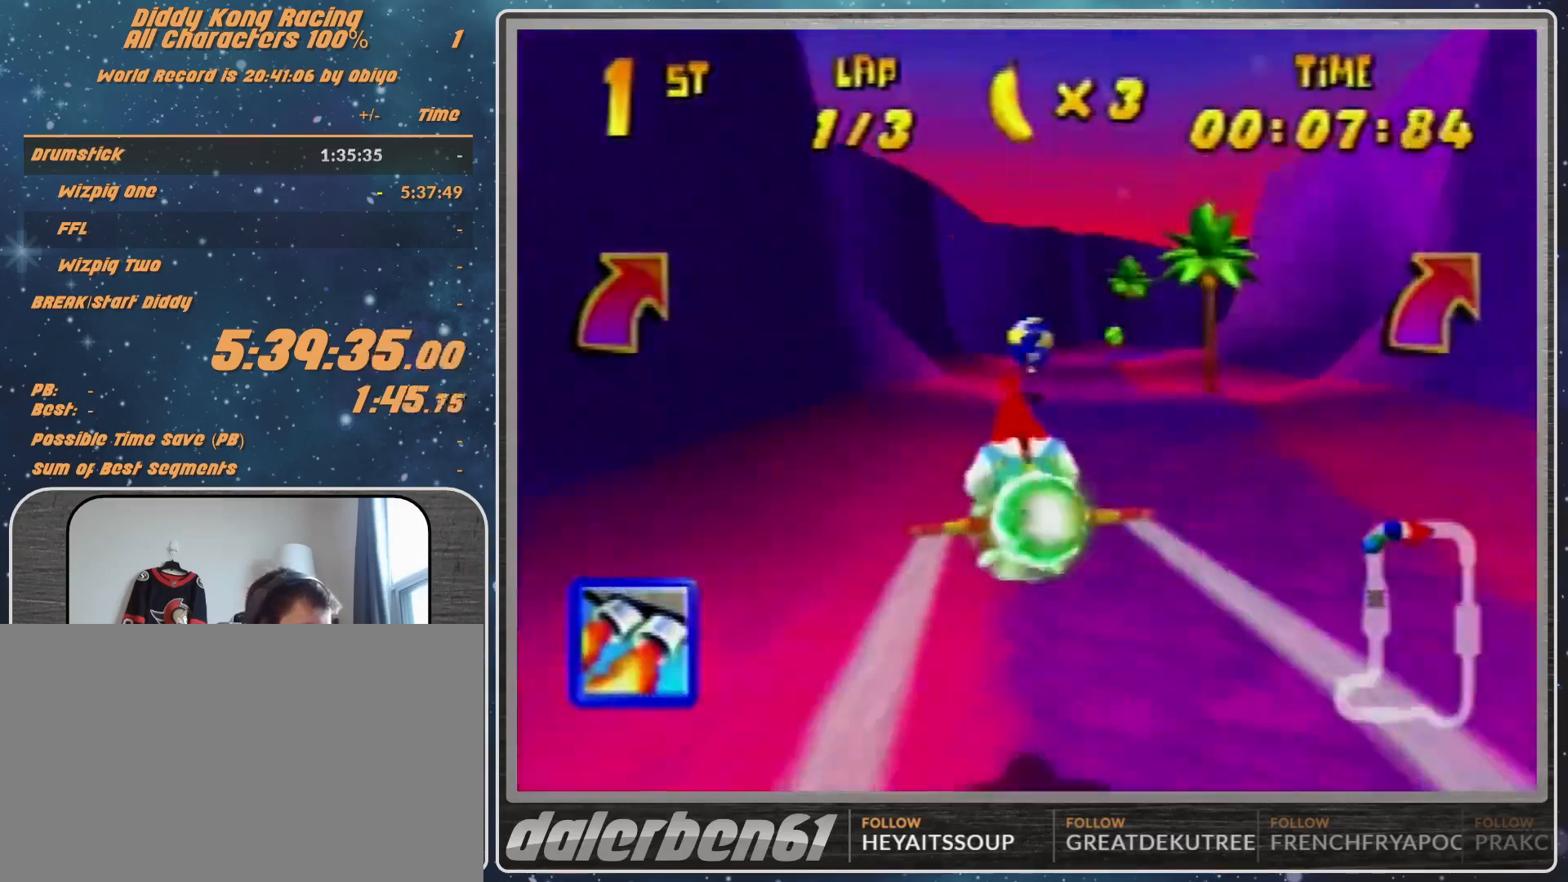
{"buttons": ["R1"], "left_stick": "right", "events": [[100, "left_stick", "right"]]}
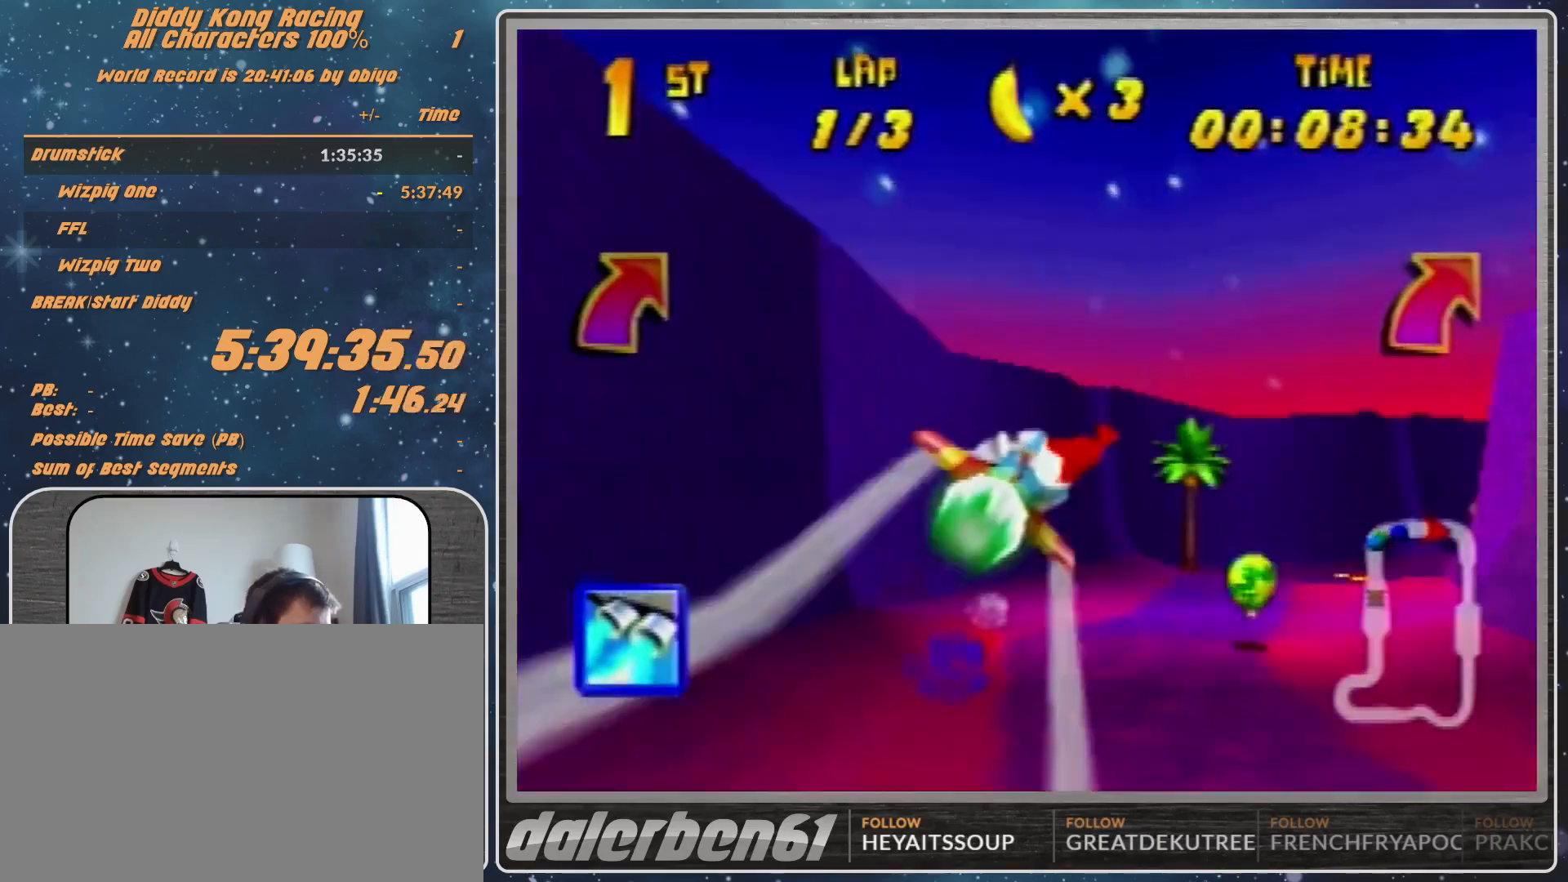
{"buttons": ["R1"], "left_stick": "right", "events": [[100, "B", "down"], [433, "B", "up"], [433, "R1", "up"], [467, "R1", "down"]]}
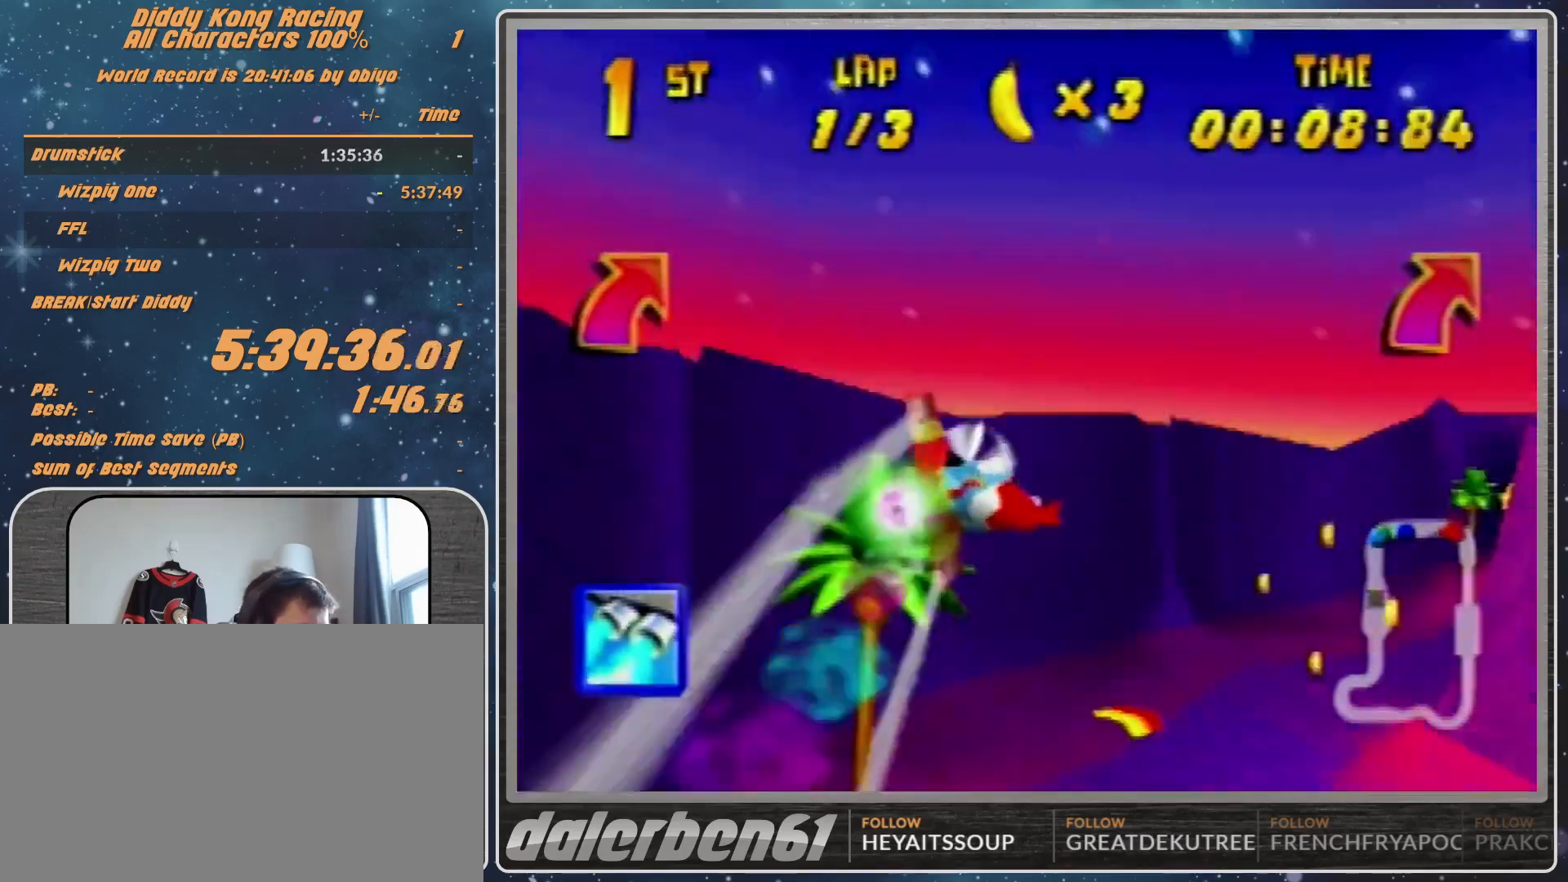
{"buttons": [], "left_stick": "center", "events": [[100, "R1", "up"], [300, "R1", "down"], [467, "R1", "up"], [500, "left_stick", "center"]]}
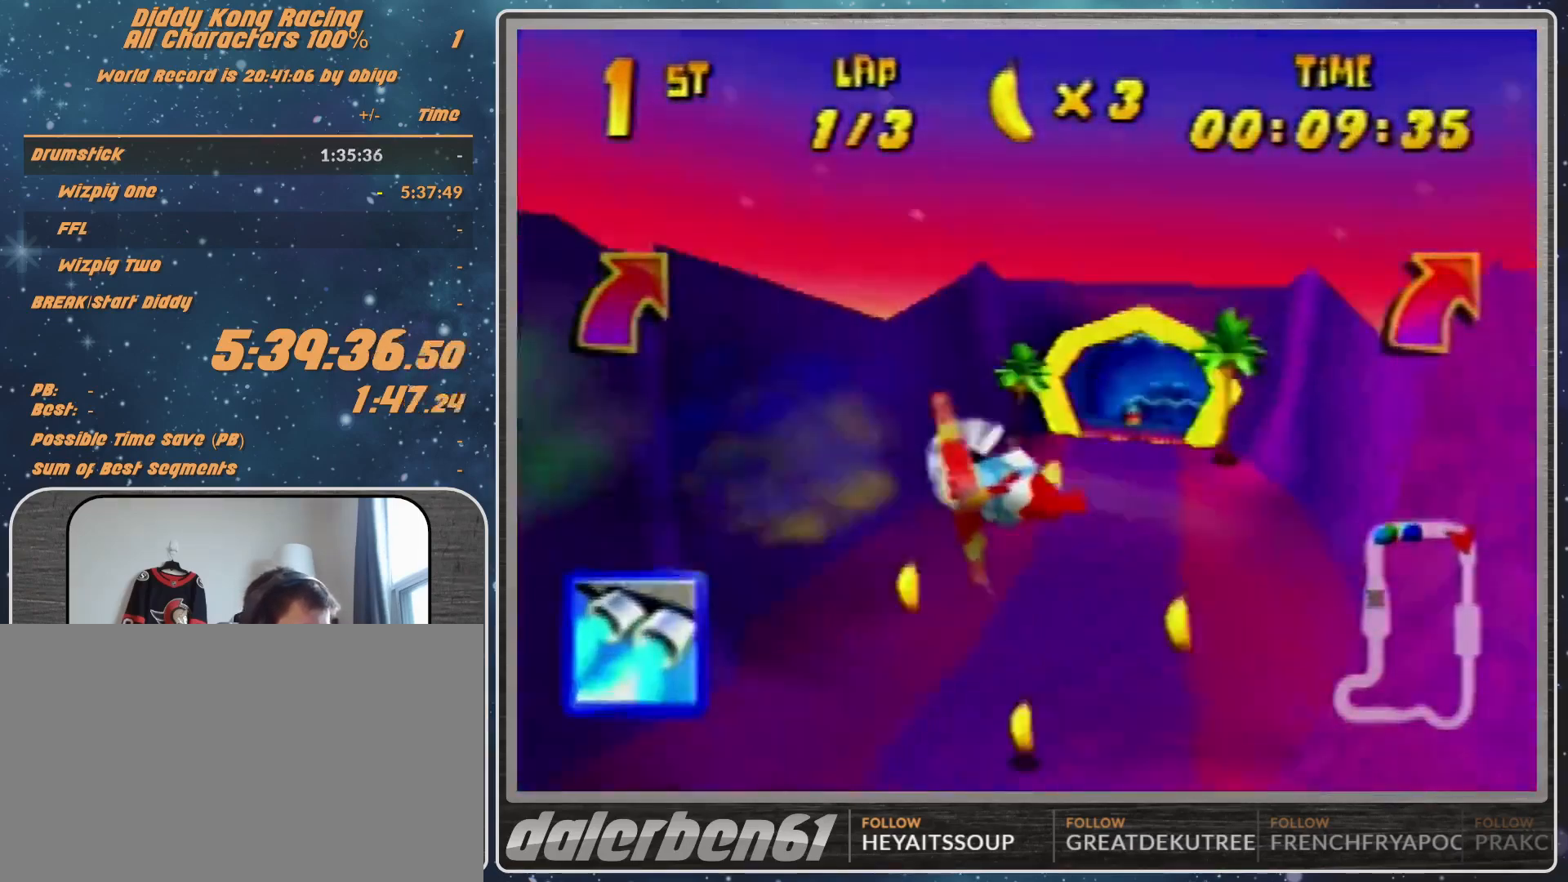
{"buttons": [], "left_stick": "center", "events": [[267, "R1", "down"], [433, "R1", "up"]]}
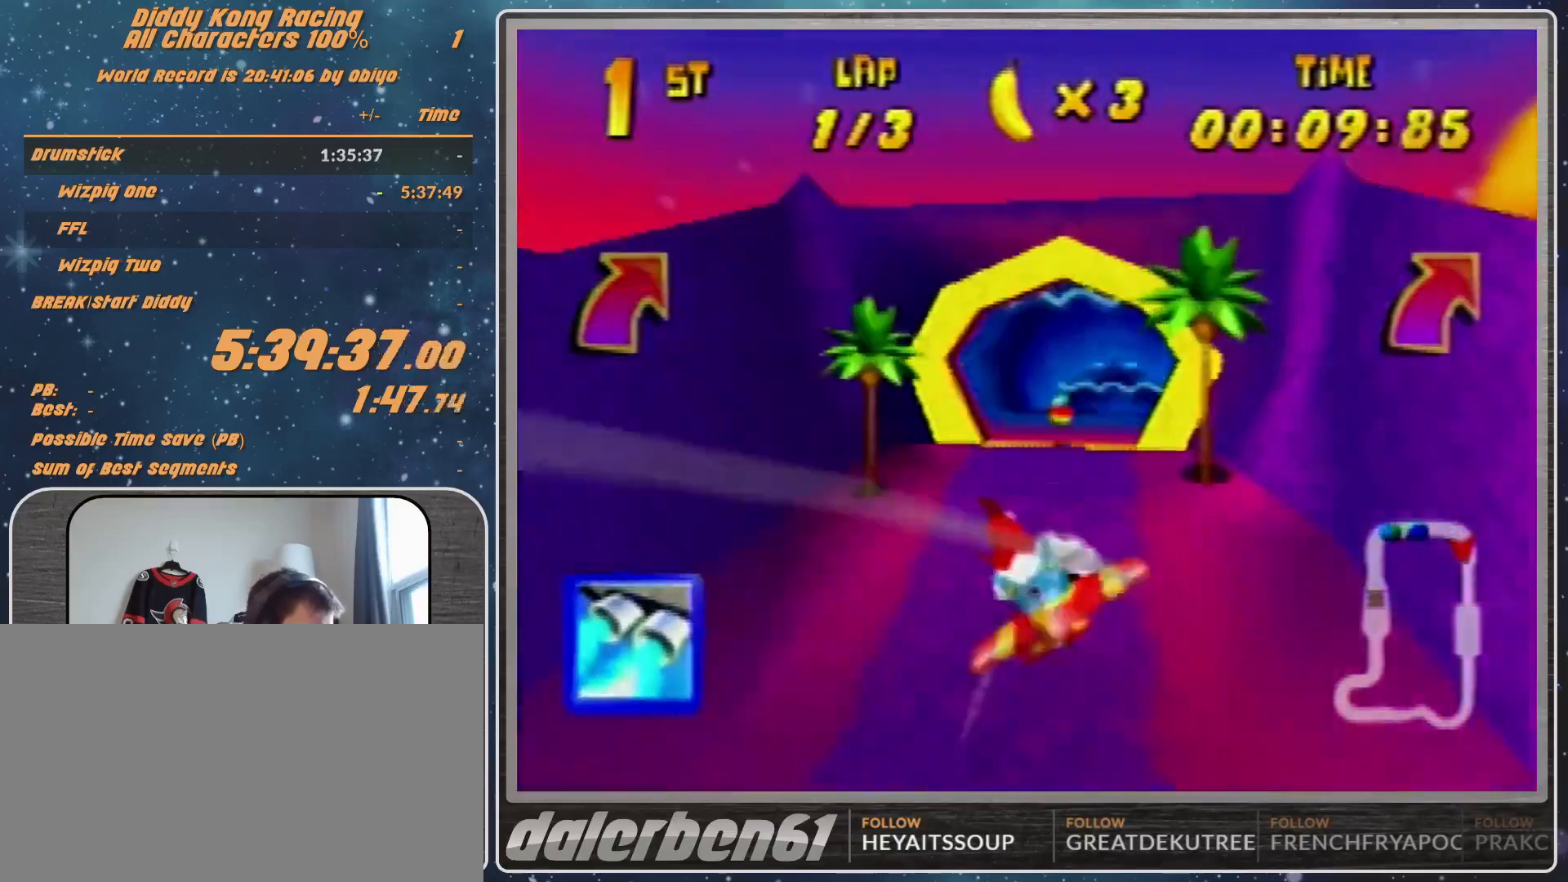
{"buttons": ["R1"], "left_stick": "up-left", "events": [[133, "R1", "down"], [133, "left_stick", "right"], [233, "left_stick", "center"], [433, "left_stick", "up"], [500, "left_stick", "up-left"]]}
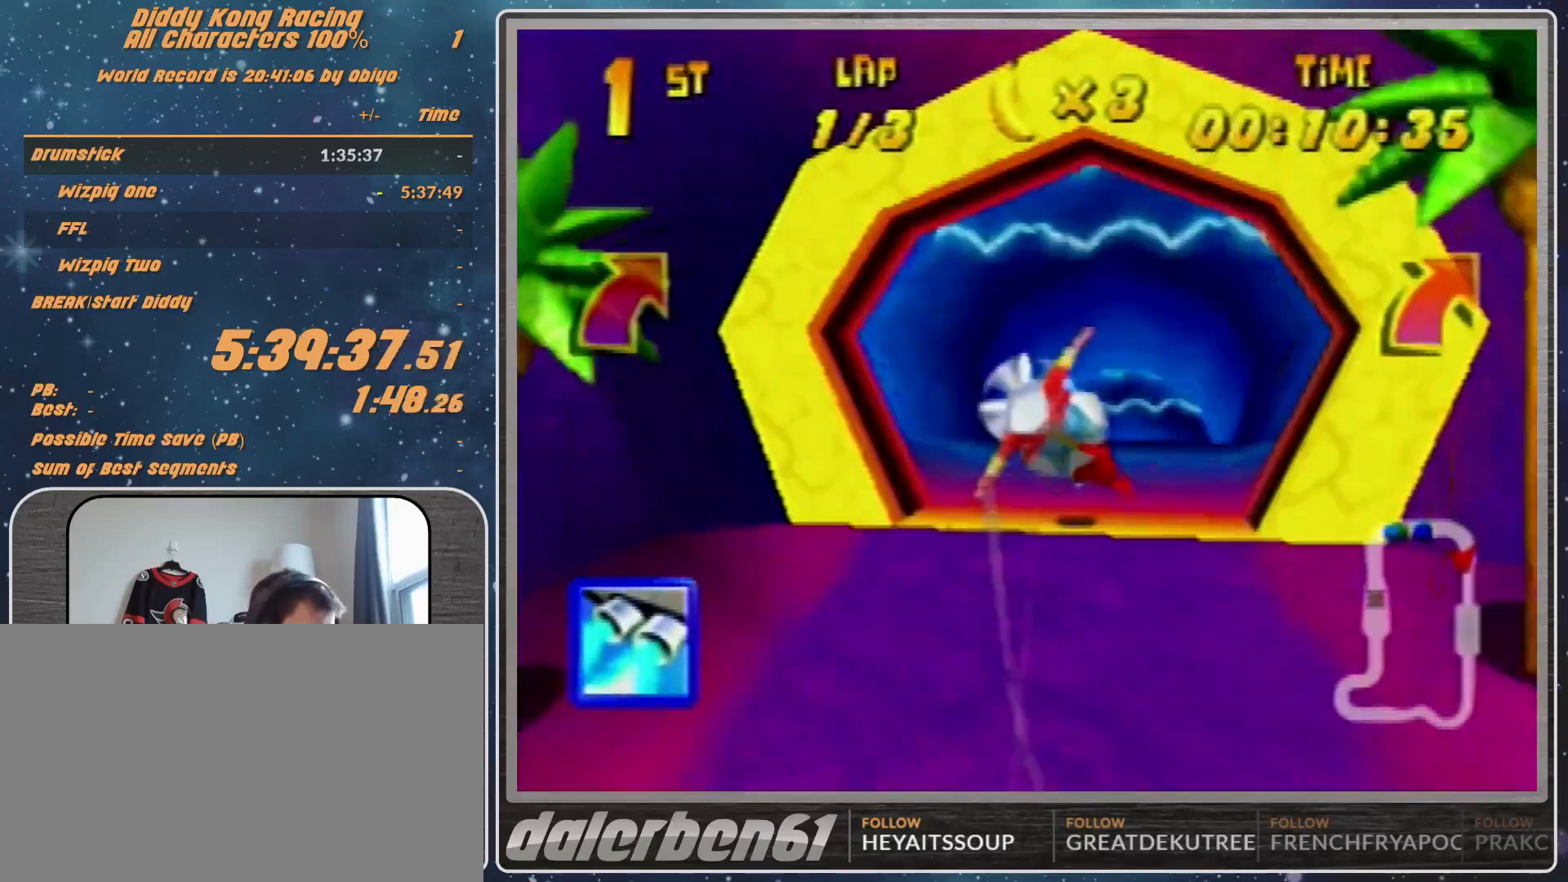
{"buttons": ["R1"], "left_stick": "center", "events": [[367, "left_stick", "center"]]}
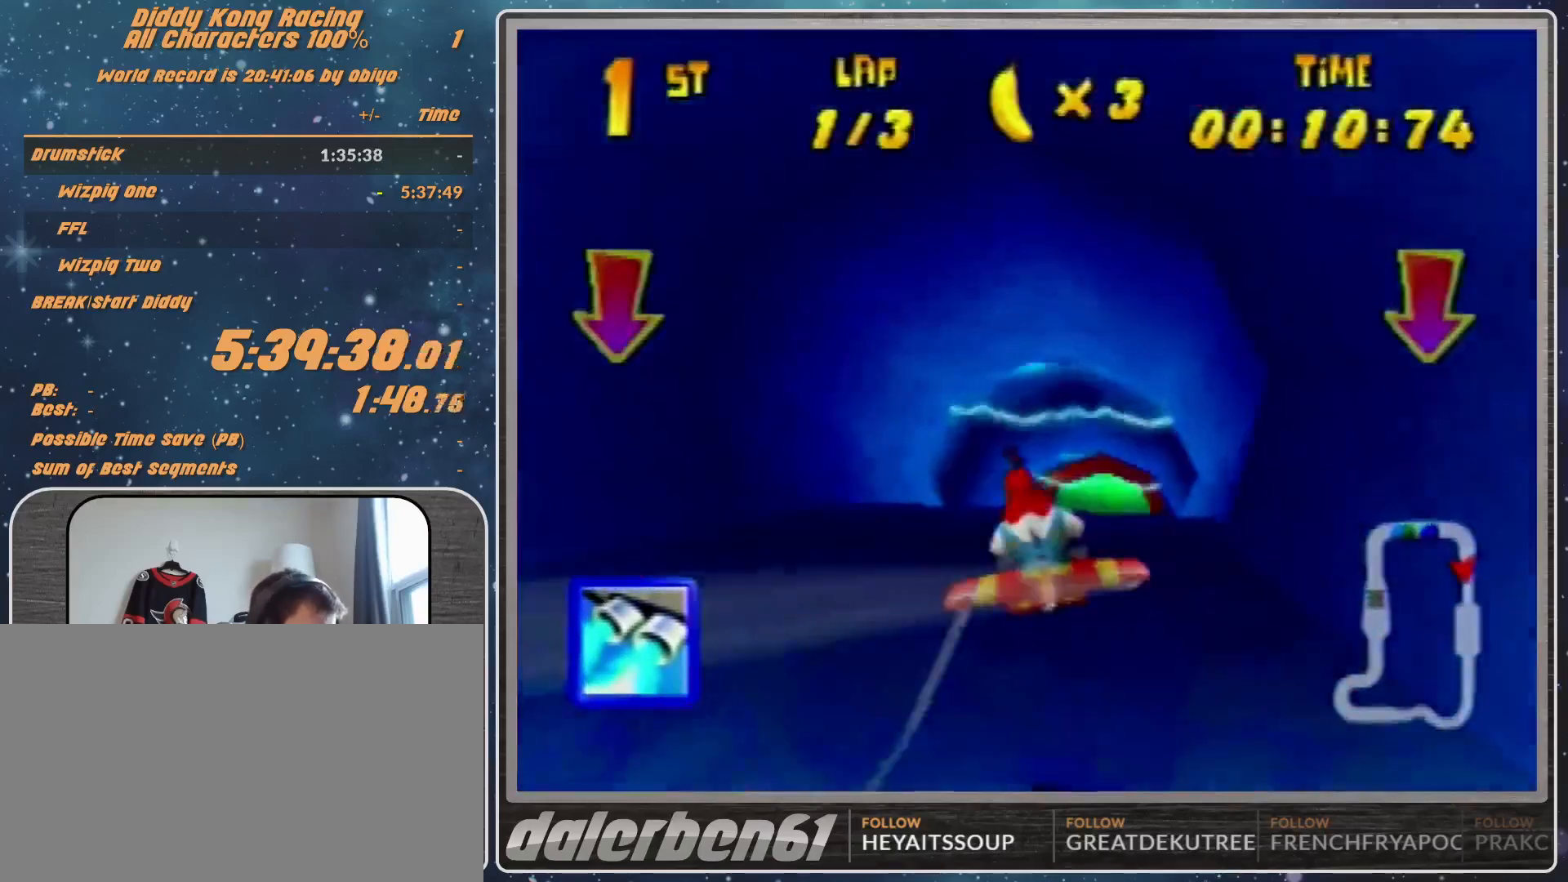
{"buttons": ["R1"], "left_stick": "right", "events": [[33, "left_stick", "up-right"], [233, "left_stick", "center"], [433, "left_stick", "right"]]}
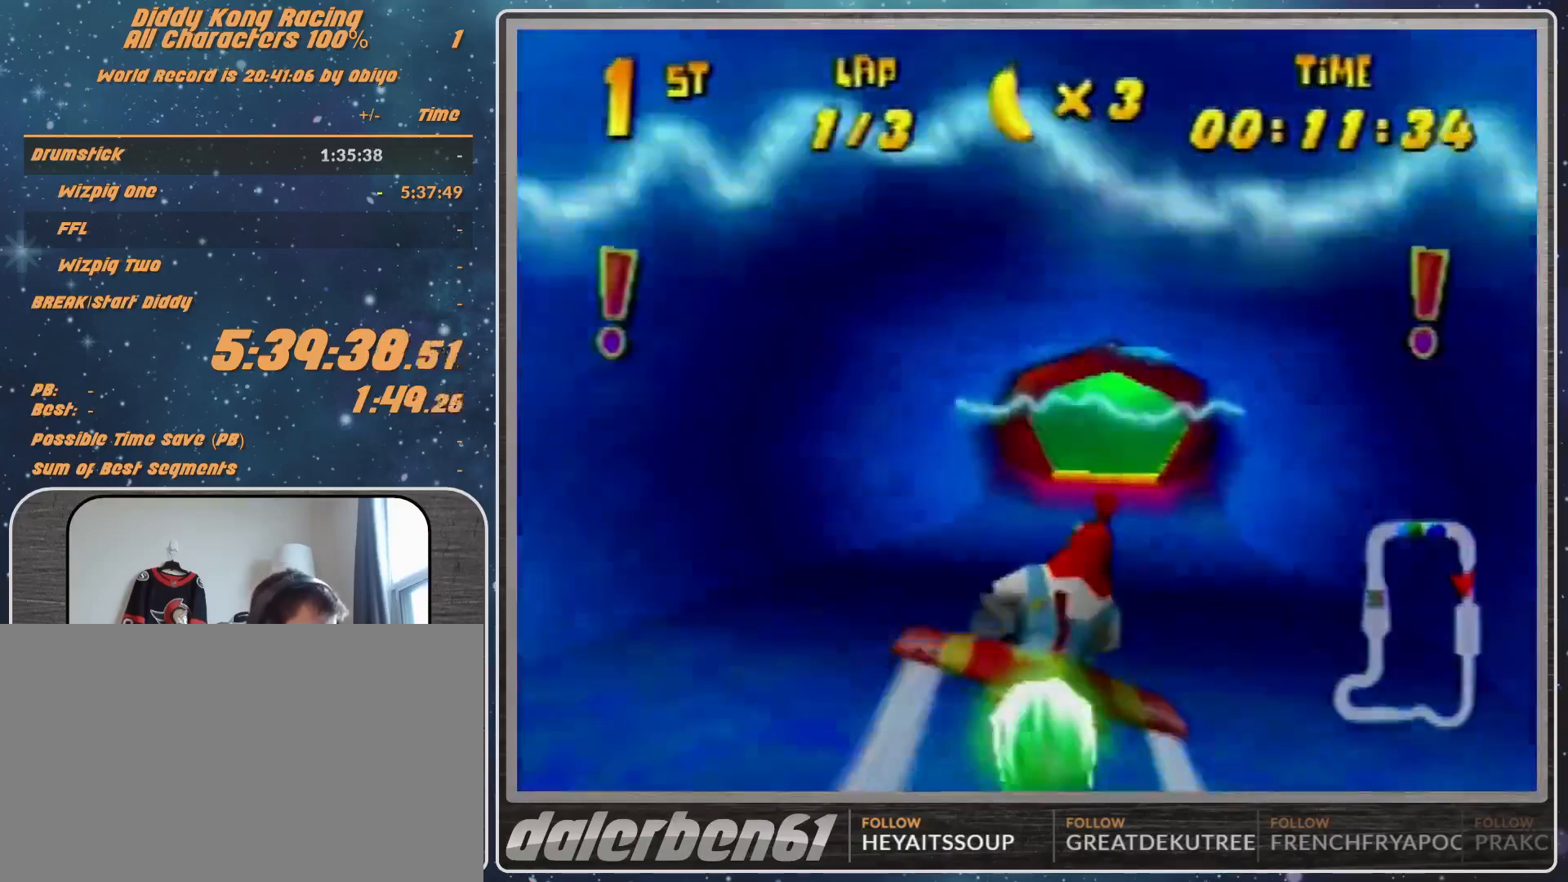
{"buttons": ["R1"], "left_stick": "left", "events": [[100, "left_stick", "center"], [367, "R1", "up"], [500, "R1", "down"], [500, "left_stick", "left"]]}
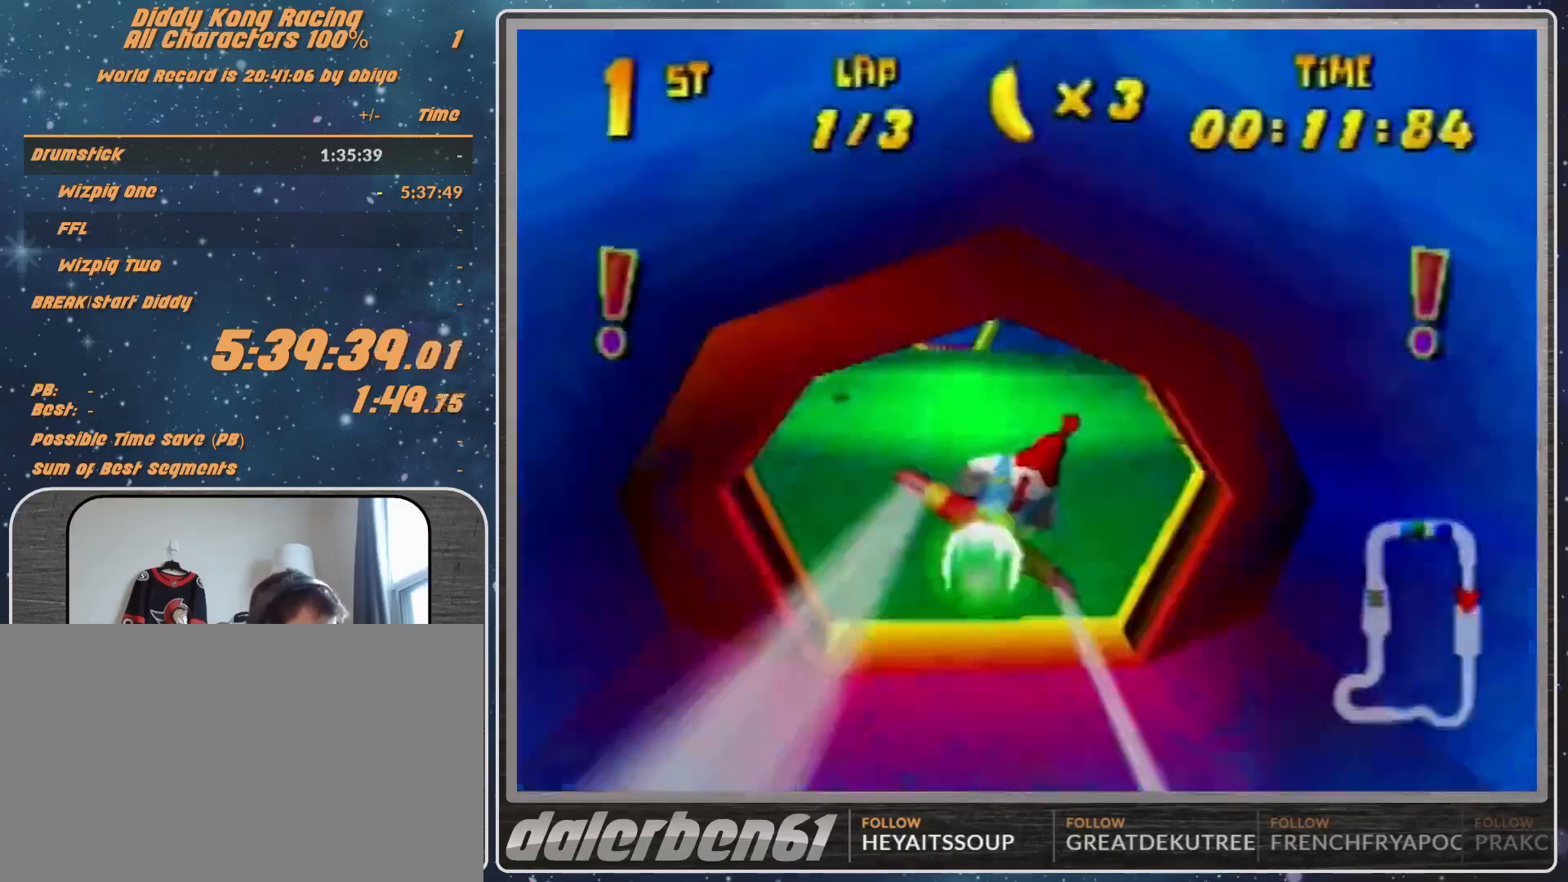
{"buttons": ["R1"], "left_stick": "center", "events": [[67, "R1", "up"], [267, "R1", "down"], [500, "left_stick", "center"]]}
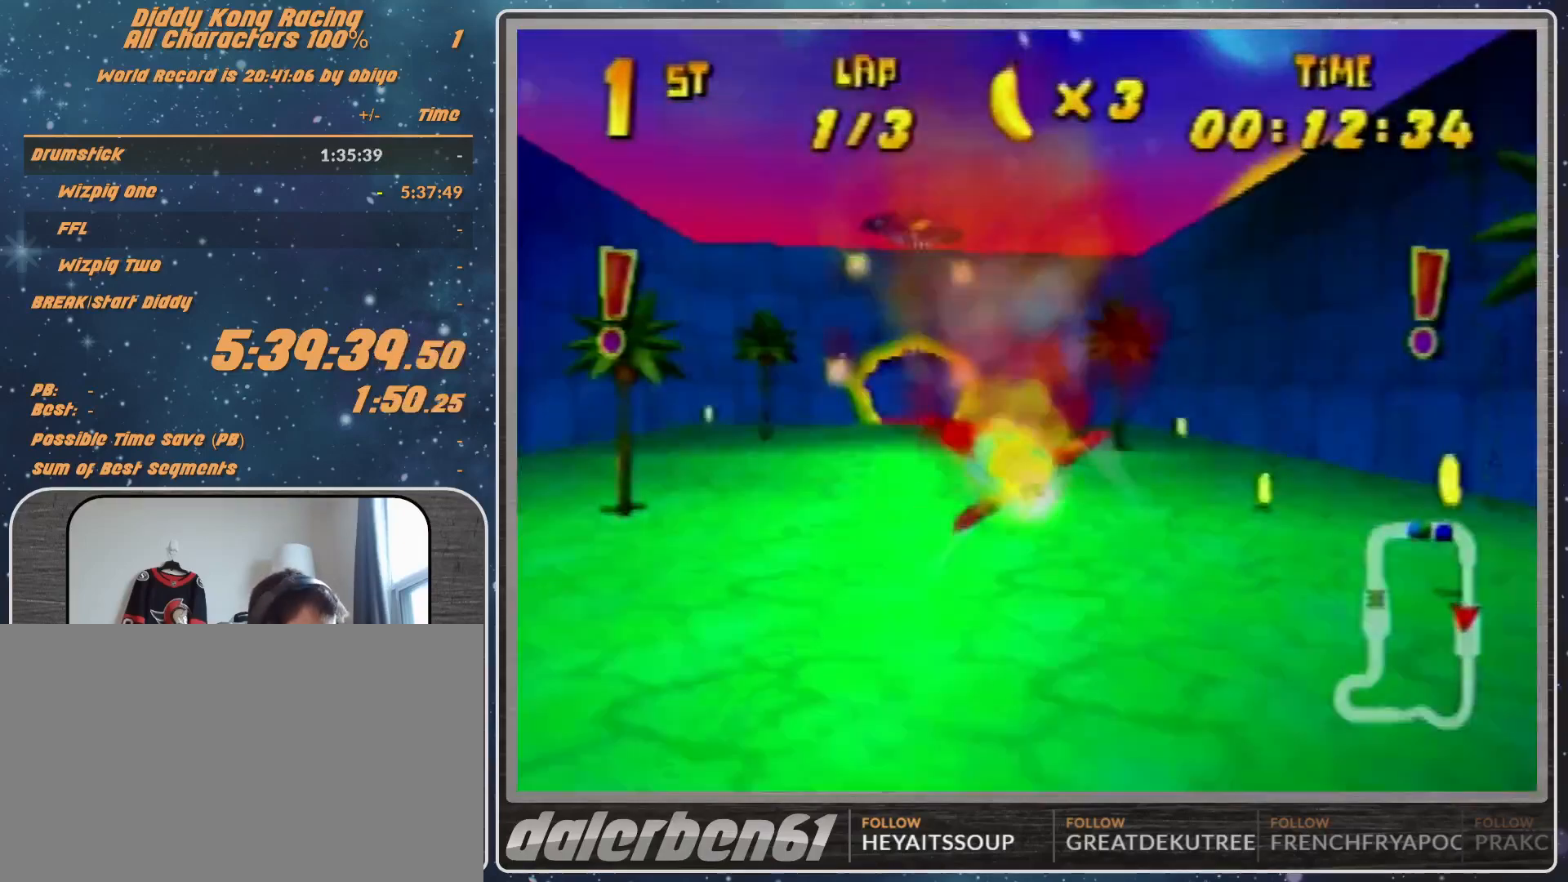
{"buttons": ["R1"], "left_stick": "center", "events": []}
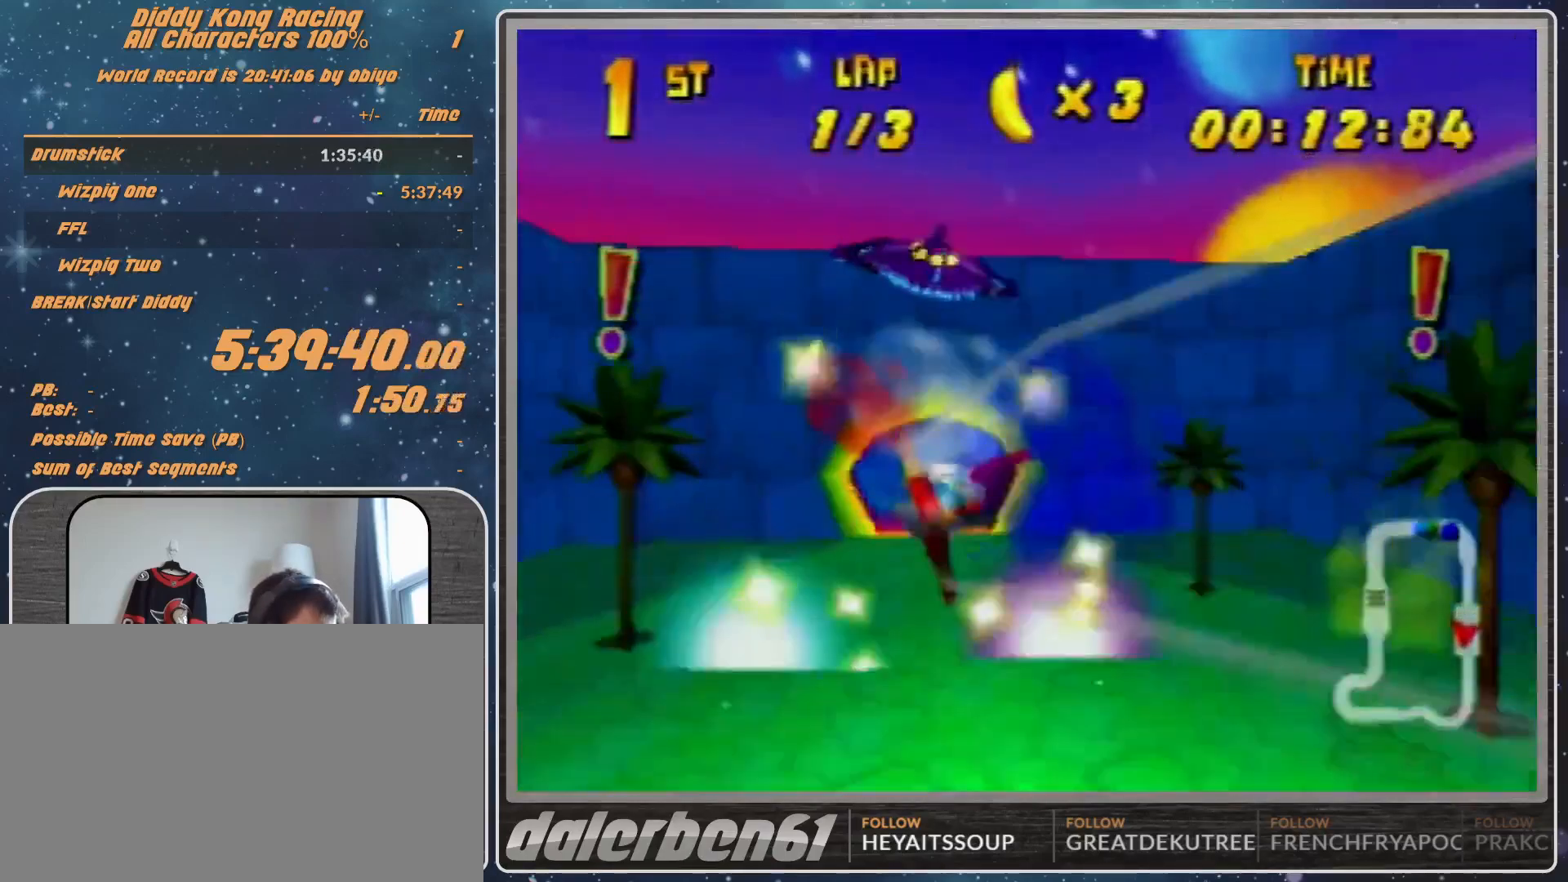
{"buttons": [], "left_stick": "down-left", "events": [[33, "left_stick", "down-left"], [167, "left_stick", "center"], [233, "R1", "up"], [367, "R1", "down"], [367, "left_stick", "down-left"], [467, "R1", "up"]]}
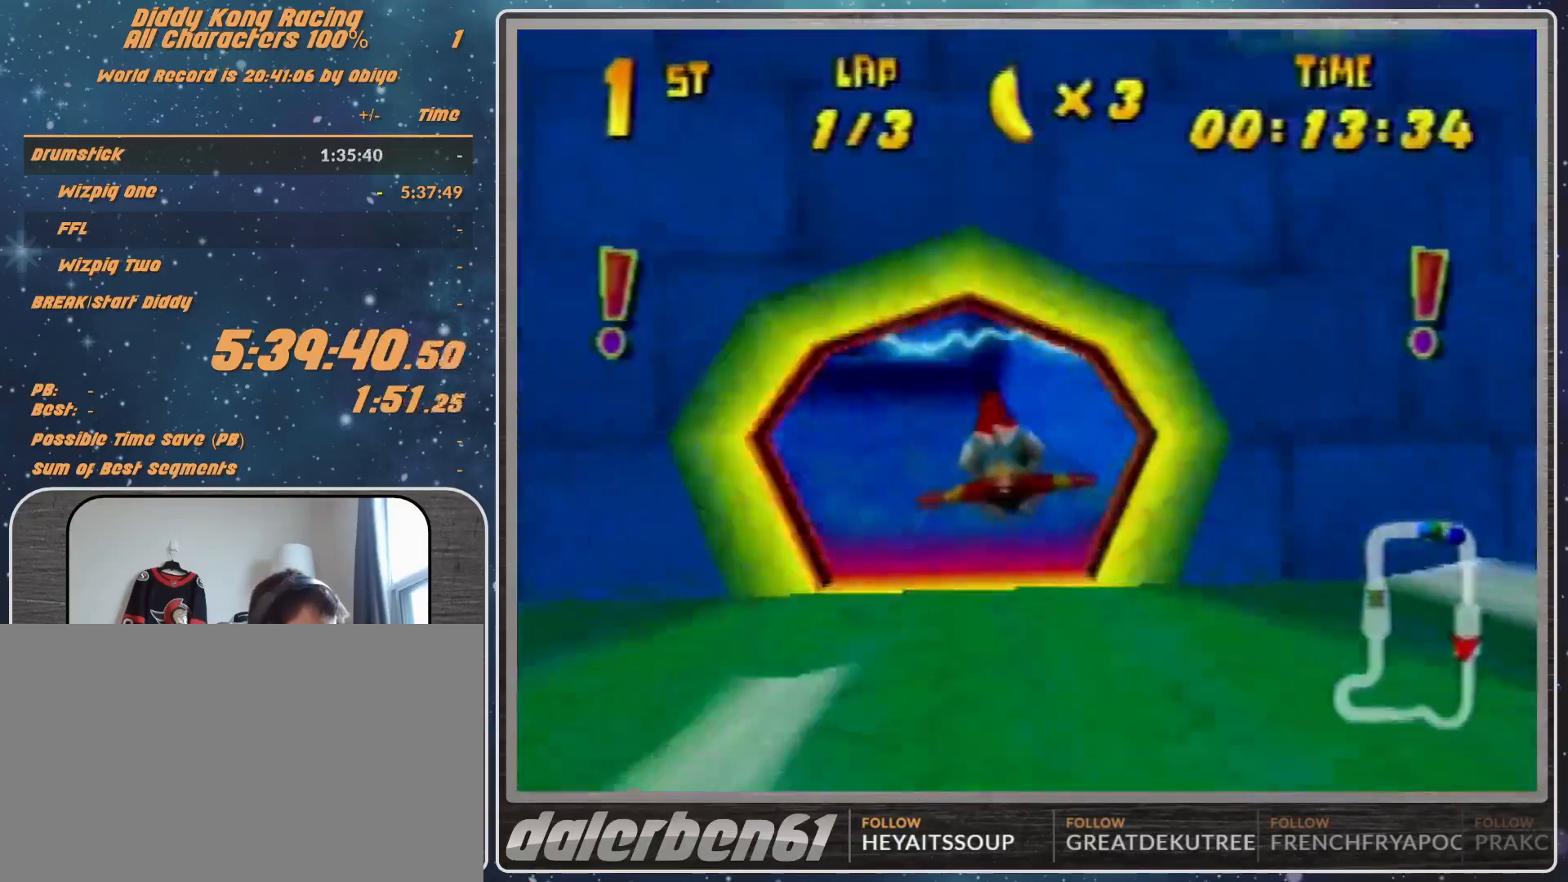
{"buttons": ["R1"], "left_stick": "up-right", "events": [[67, "R1", "down"], [167, "left_stick", "left"], [333, "left_stick", "center"], [467, "left_stick", "up-right"]]}
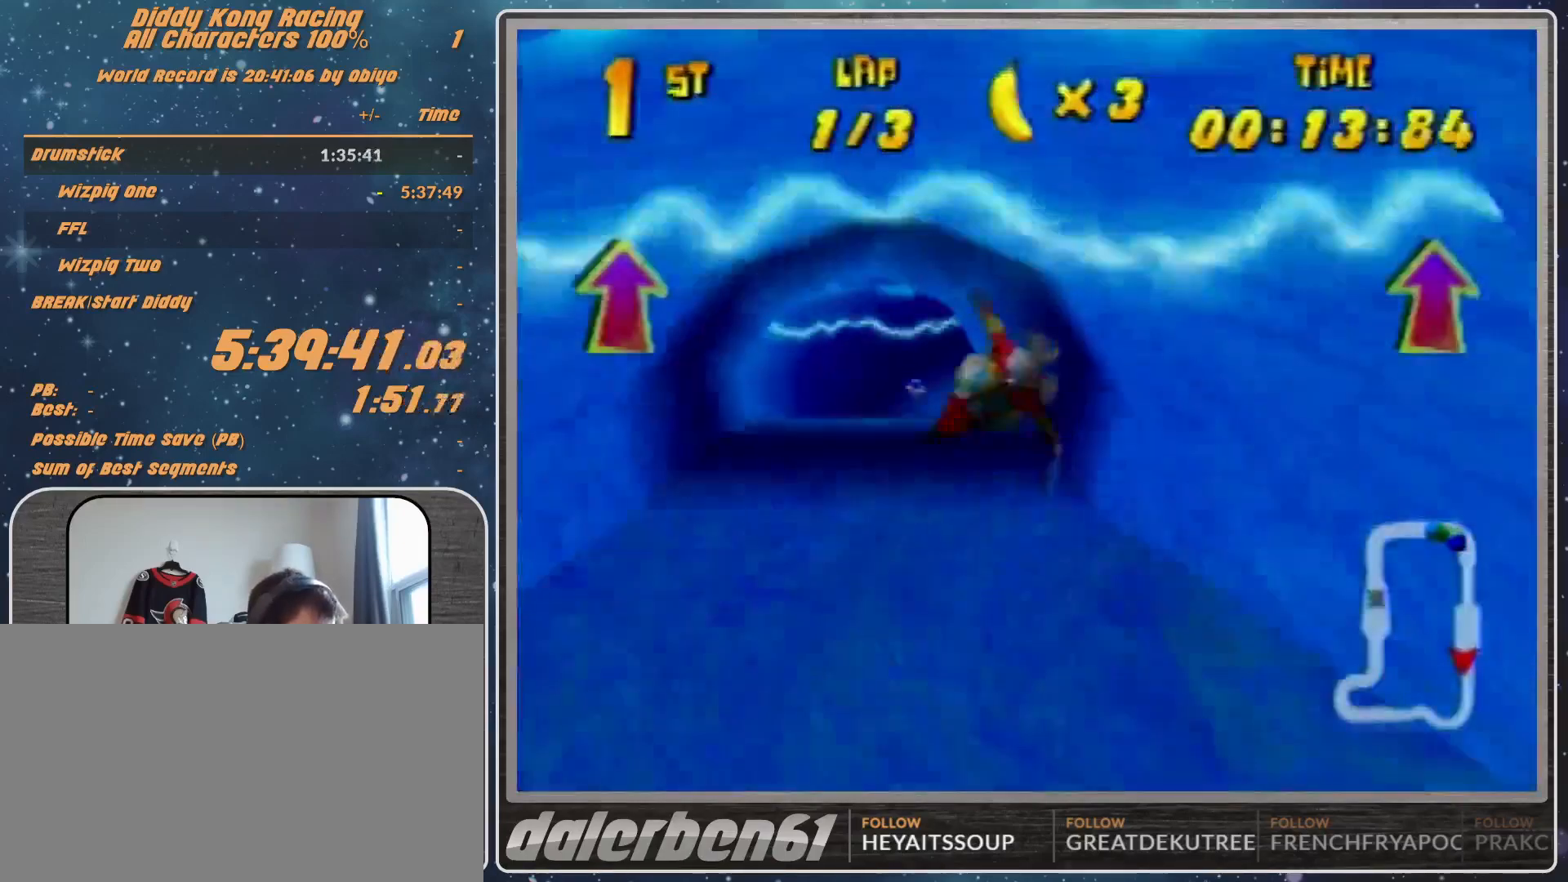
{"buttons": ["R1"], "left_stick": "up-right", "events": [[200, "left_stick", "right"], [433, "left_stick", "up-right"]]}
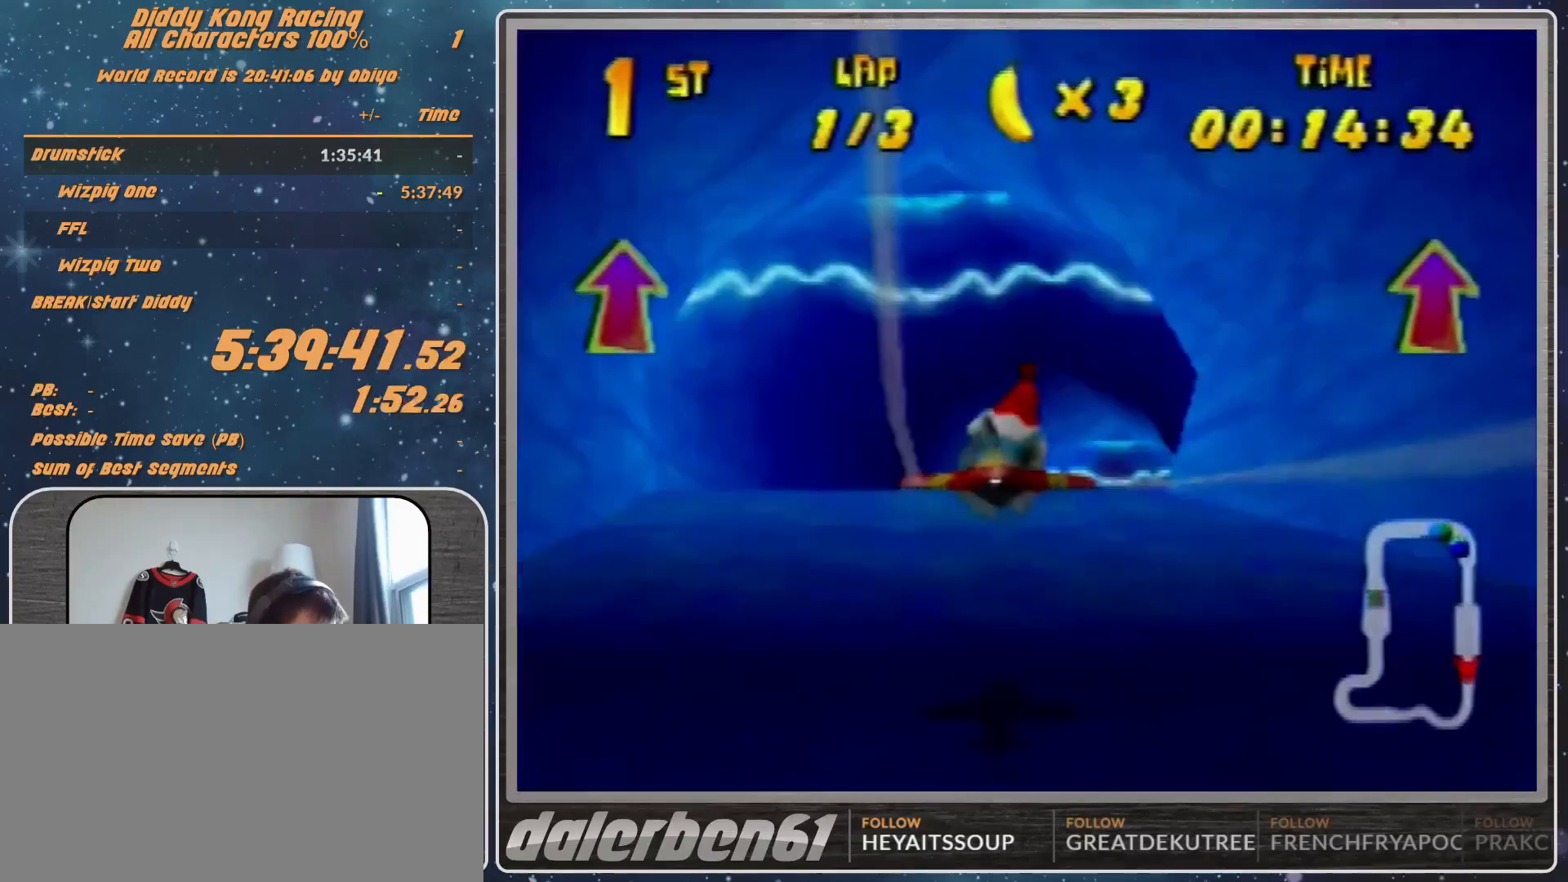
{"buttons": ["R1"], "left_stick": "right", "events": [[233, "Z", "down"], [367, "Z", "up"], [367, "left_stick", "right"]]}
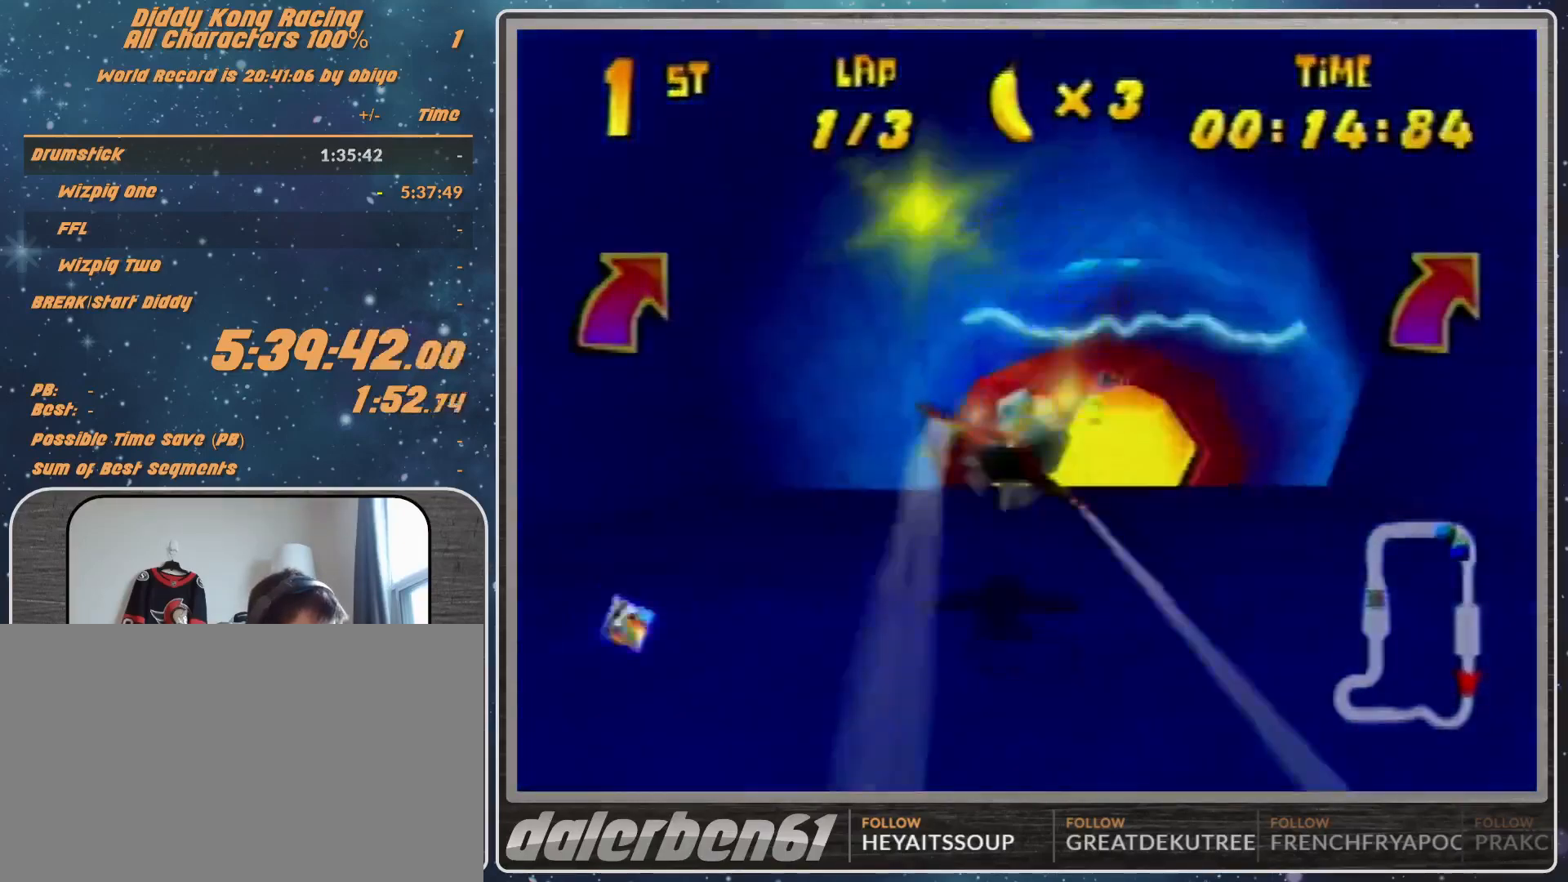
{"buttons": [], "left_stick": "right", "events": [[333, "B", "down"], [467, "B", "up"], [467, "R1", "up"]]}
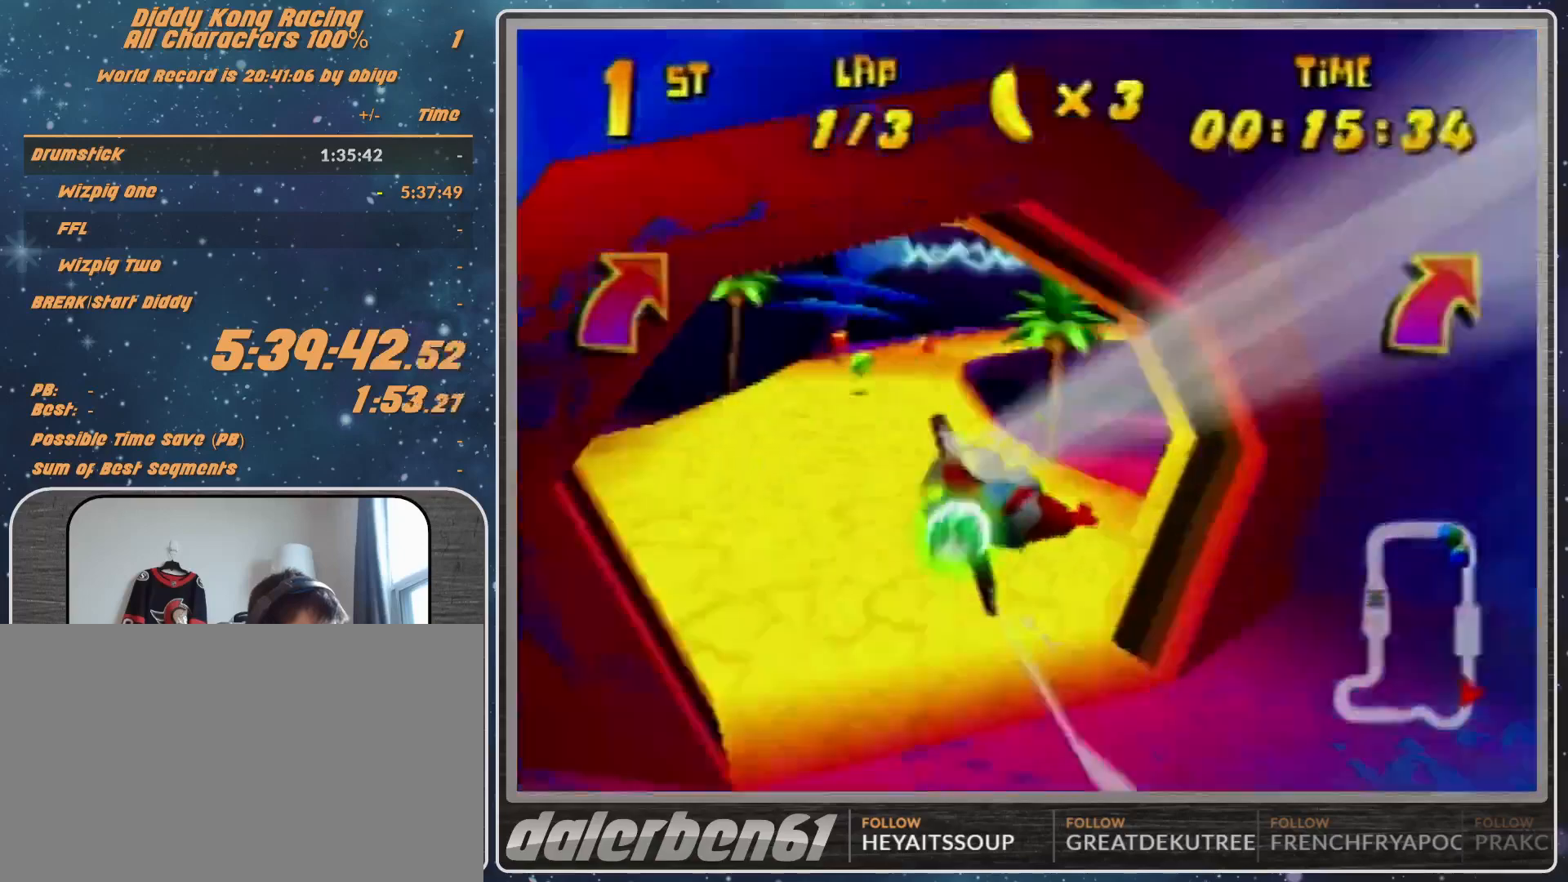
{"buttons": ["R1"], "left_stick": "right", "events": [[100, "R1", "down"], [233, "R1", "up"], [333, "R1", "down"]]}
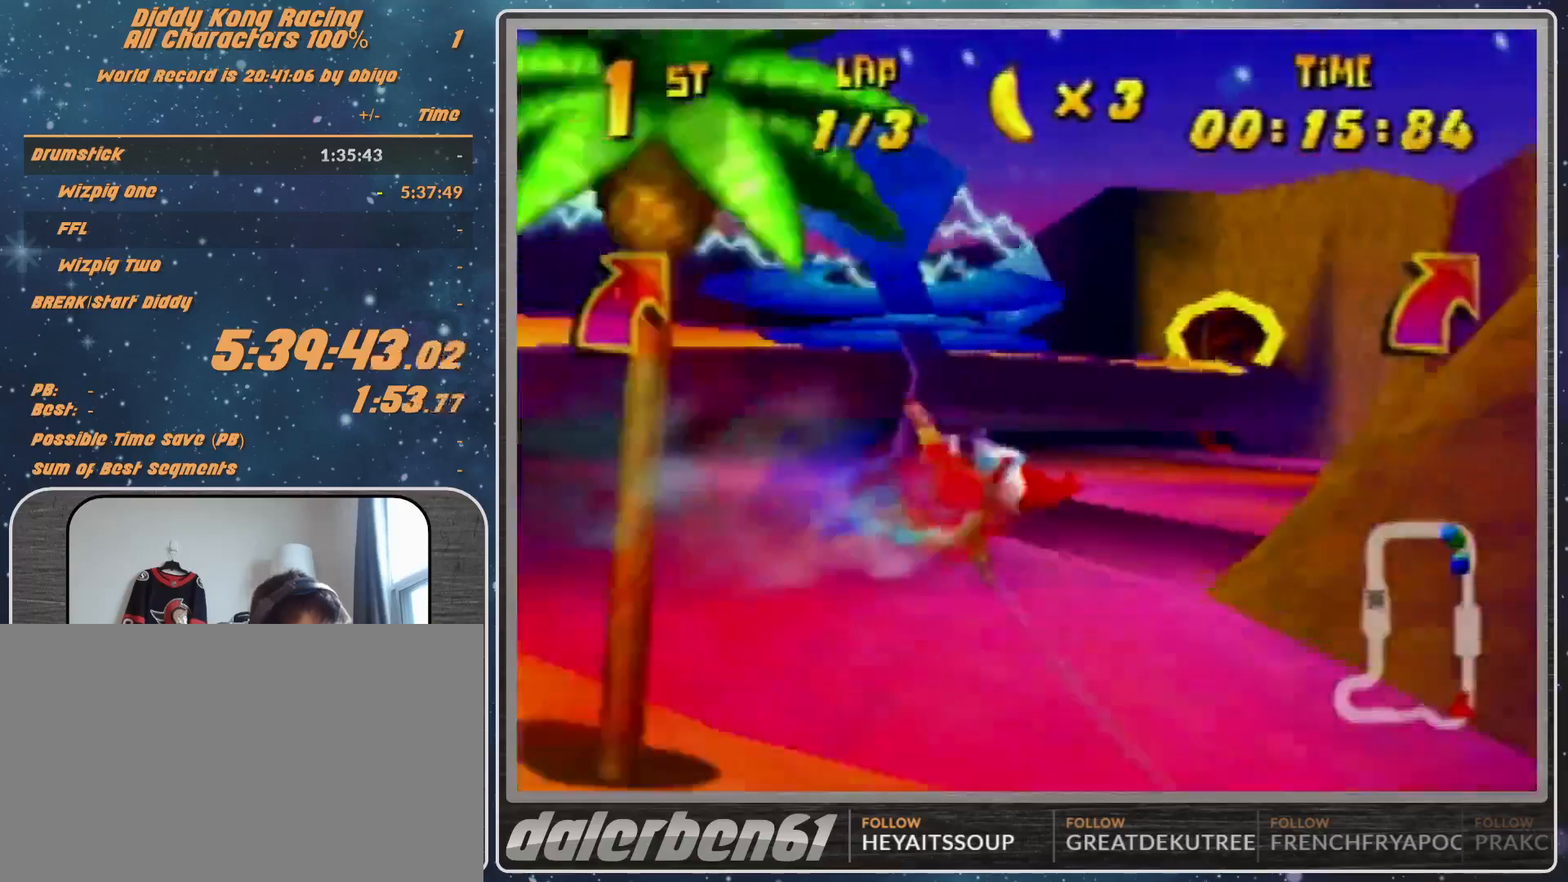
{"buttons": ["R1"], "left_stick": "center", "events": [[133, "left_stick", "center"]]}
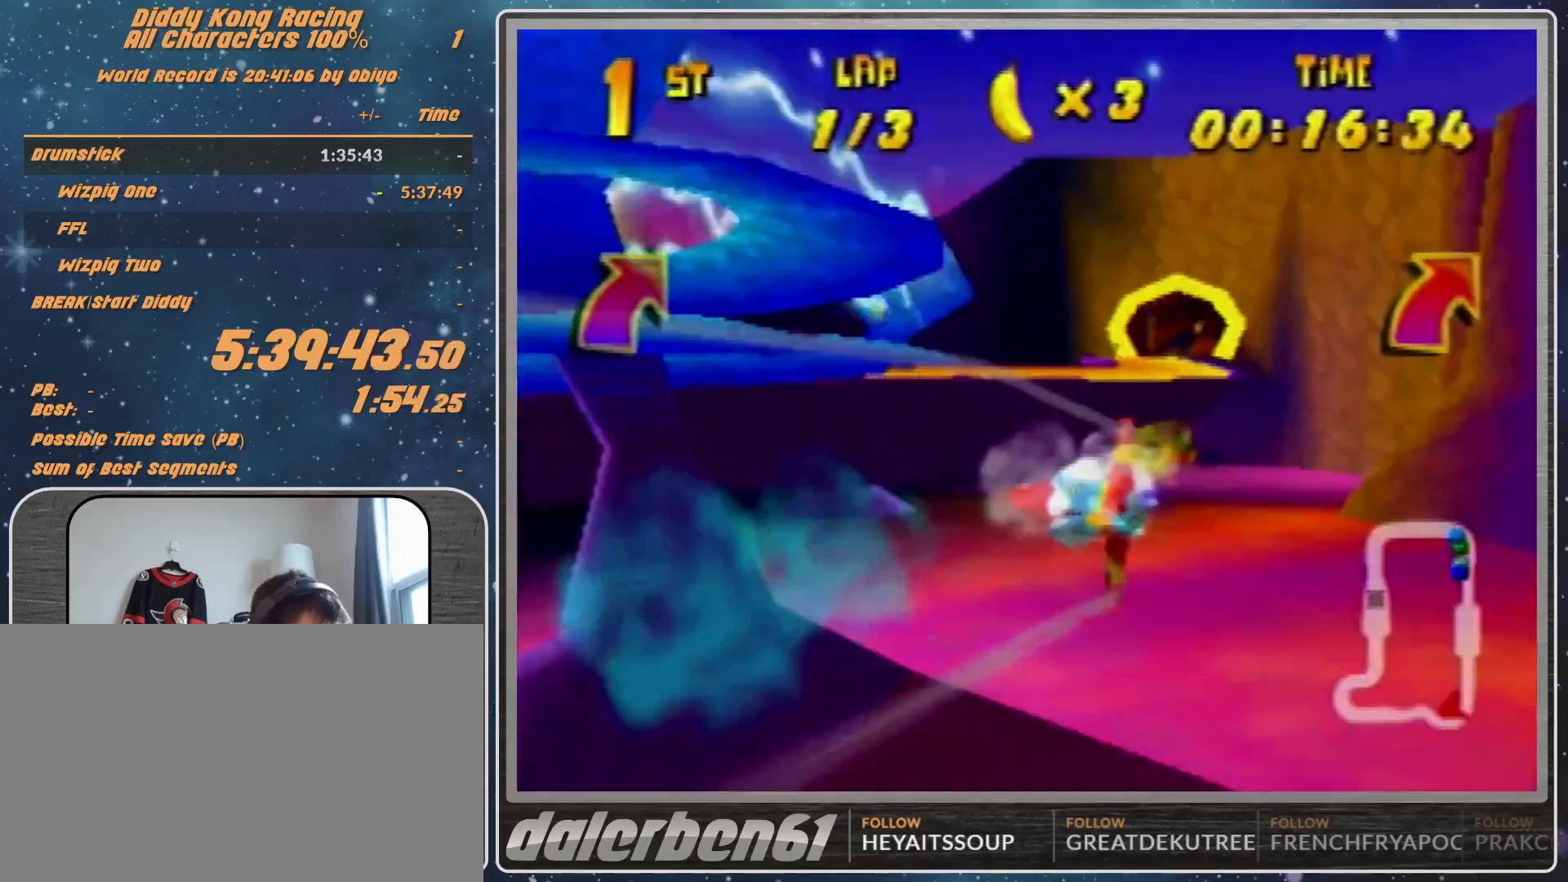
{"buttons": ["R1"], "left_stick": "center", "events": []}